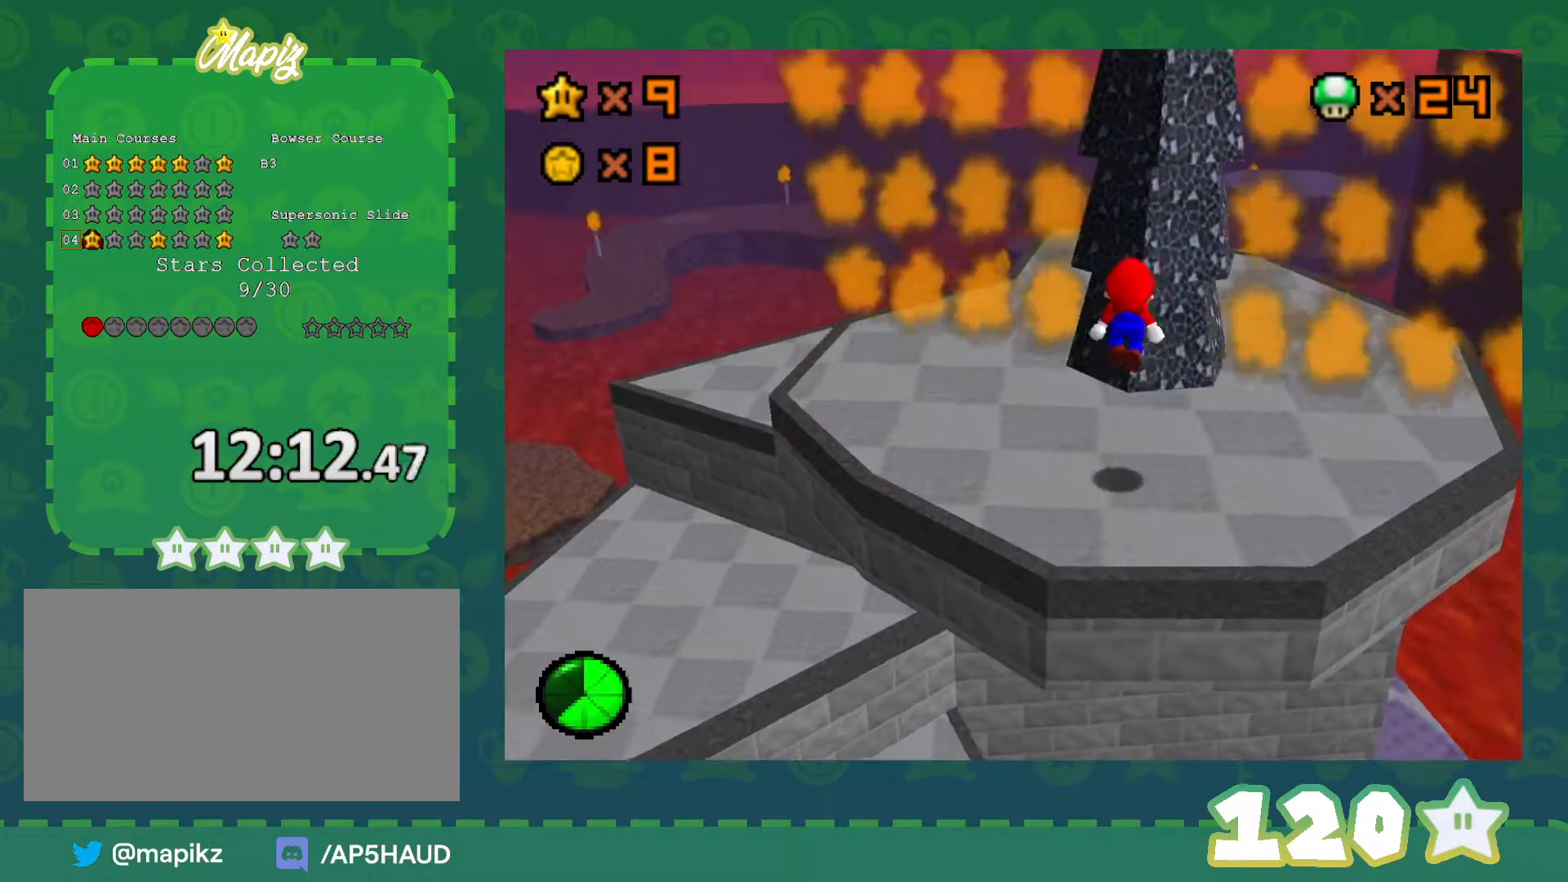
Gameplay with a controller (Nintendo layout); each line is a JSON object with the inputs held at the frame after it. "events" lists button and stick changes between this image and that frame as [ms after this image, input, new state], when the widget could be followed in between. Not read: L1 L3 R3.
{"buttons": ["A"], "left_stick": "left", "events": [[417, "A", "down"], [483, "left_stick", "left"]]}
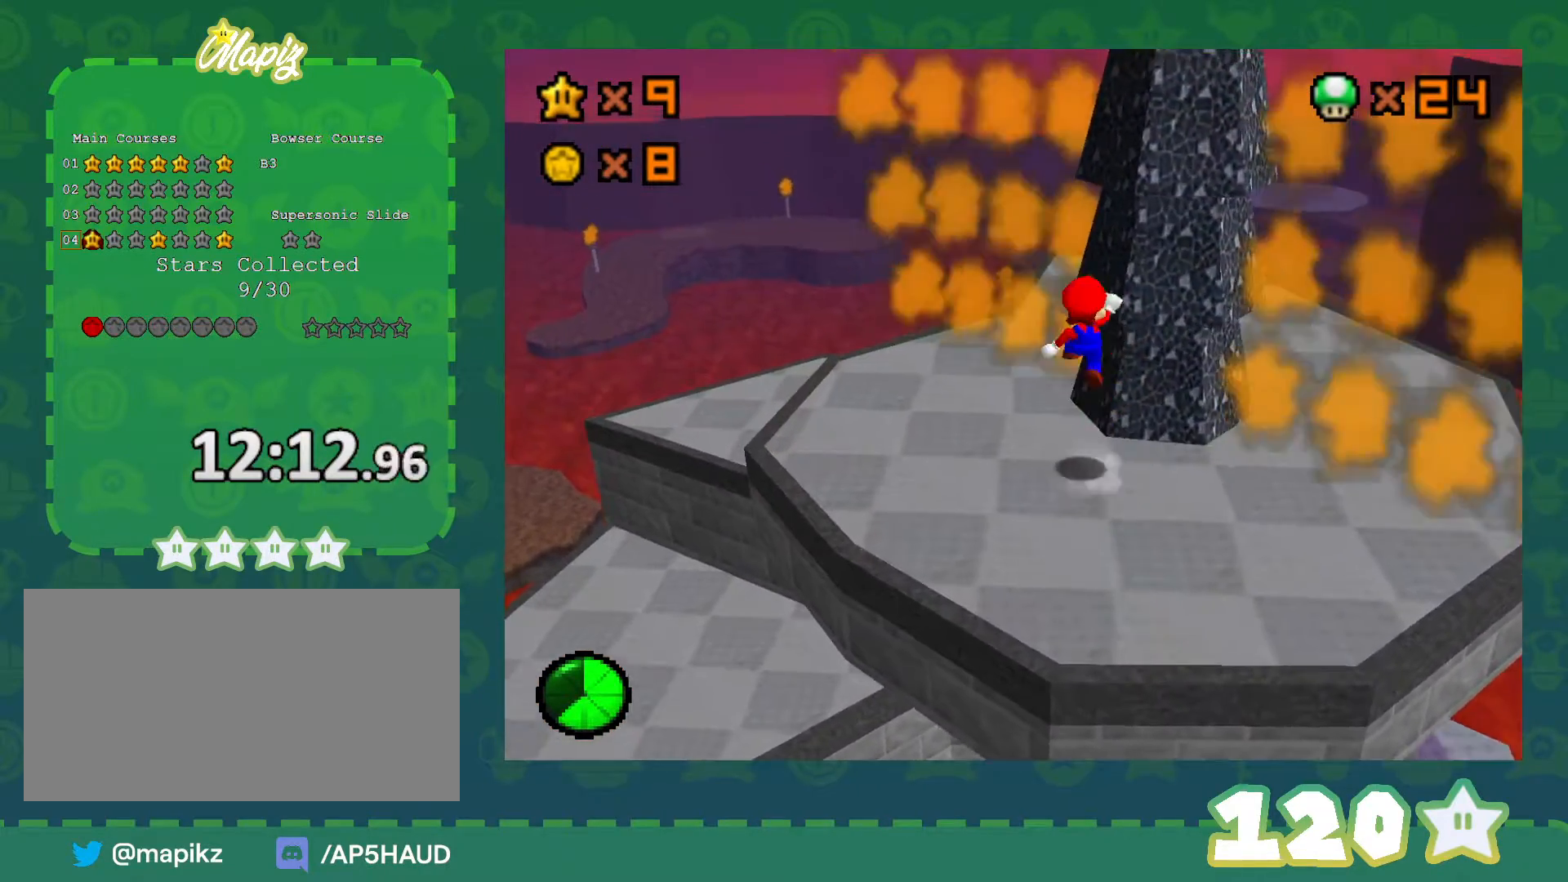
{"buttons": [], "left_stick": "left", "events": [[167, "left_stick", "right"], [300, "left_stick", "down-left"], [350, "A", "up"], [417, "left_stick", "left"]]}
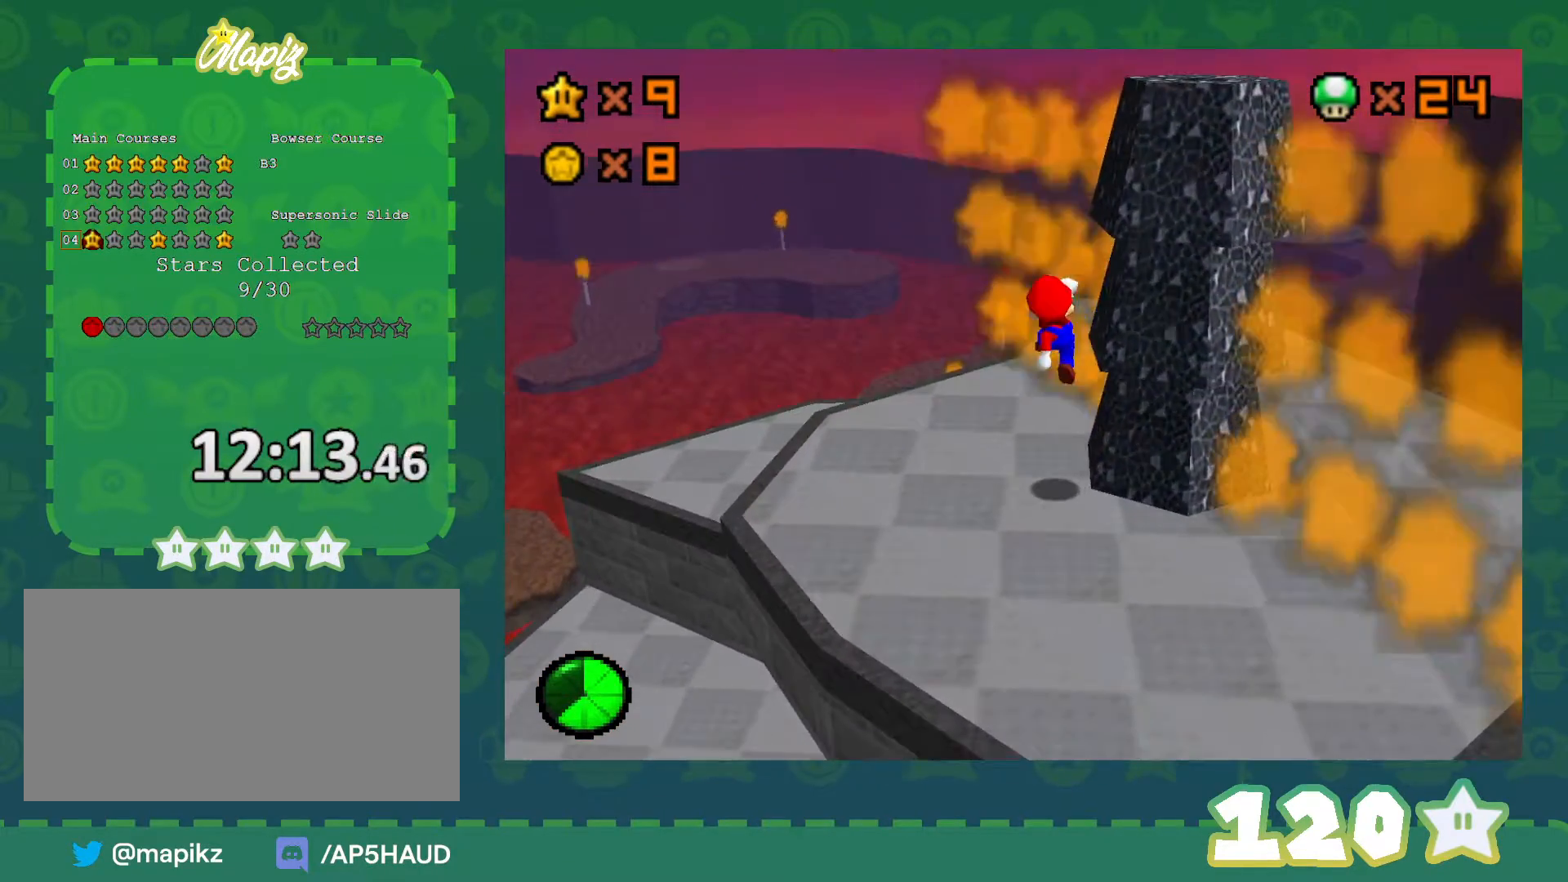
{"buttons": ["C_LEFT"], "left_stick": "left", "events": [[83, "left_stick", "up-left"], [167, "C_LEFT", "down"], [317, "C_LEFT", "up"], [383, "C_LEFT", "down"], [417, "left_stick", "left"]]}
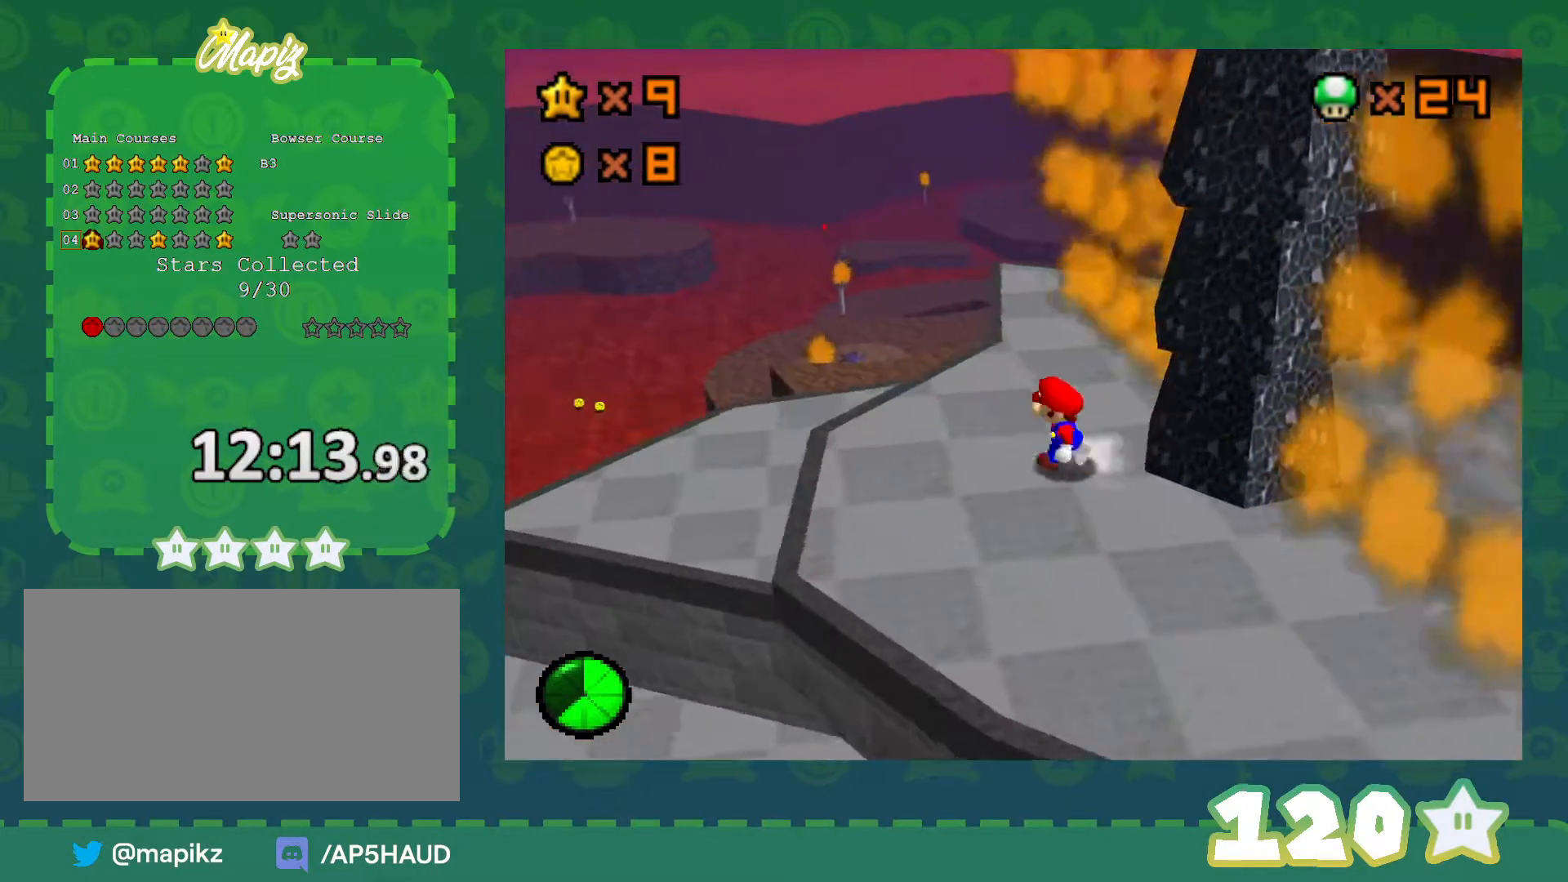
{"buttons": [], "left_stick": "center", "events": [[17, "C_LEFT", "up"], [67, "C_LEFT", "down"], [200, "C_LEFT", "up"], [267, "C_LEFT", "down"], [283, "left_stick", "center"], [417, "C_LEFT", "up"]]}
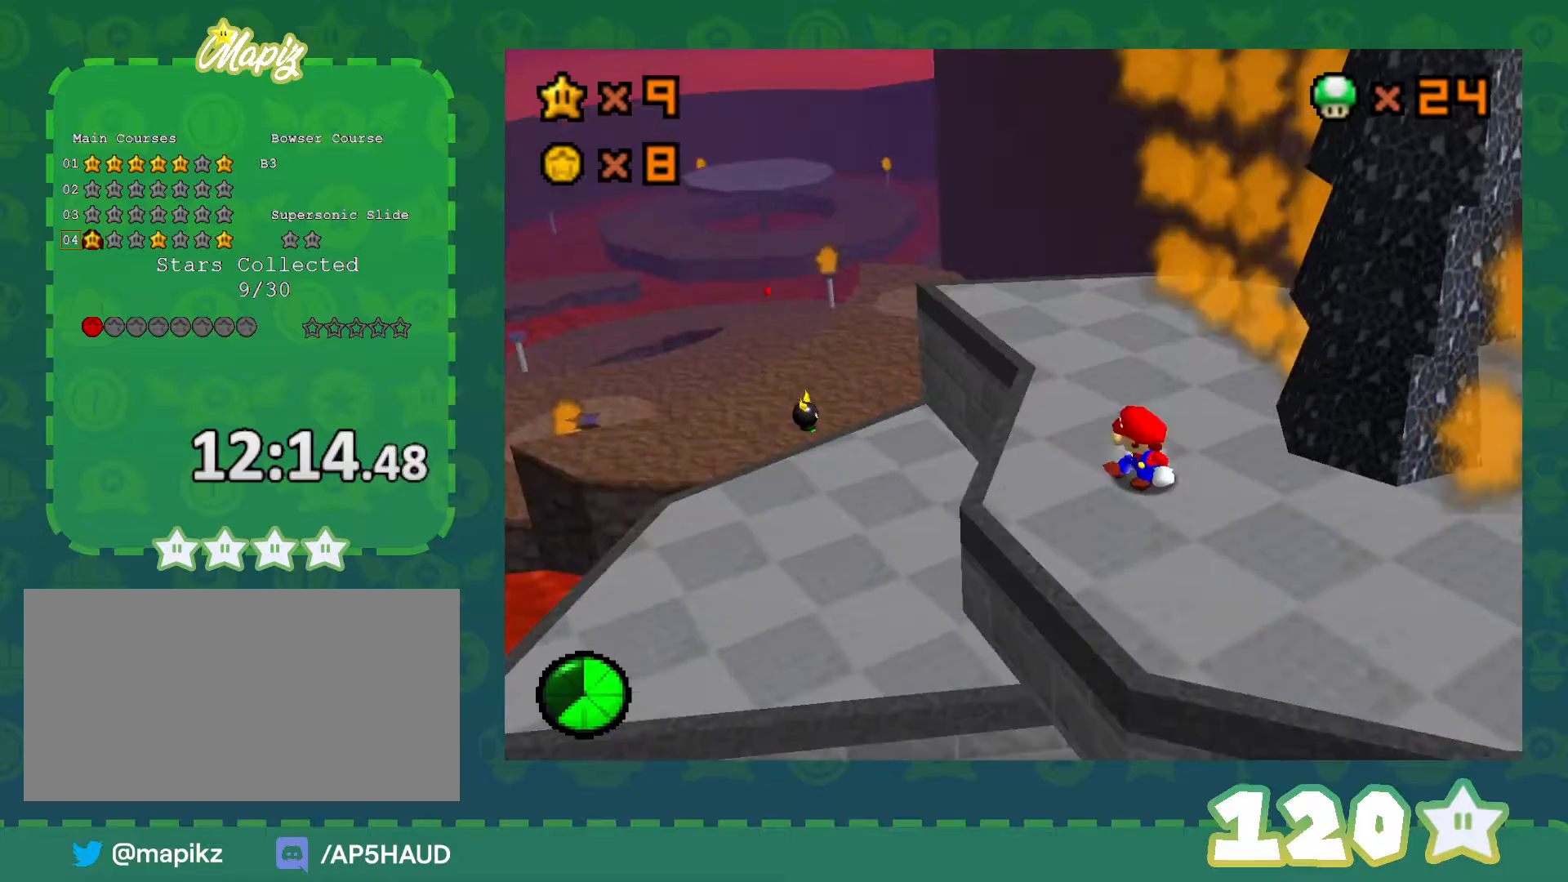
{"buttons": [], "left_stick": "center", "events": []}
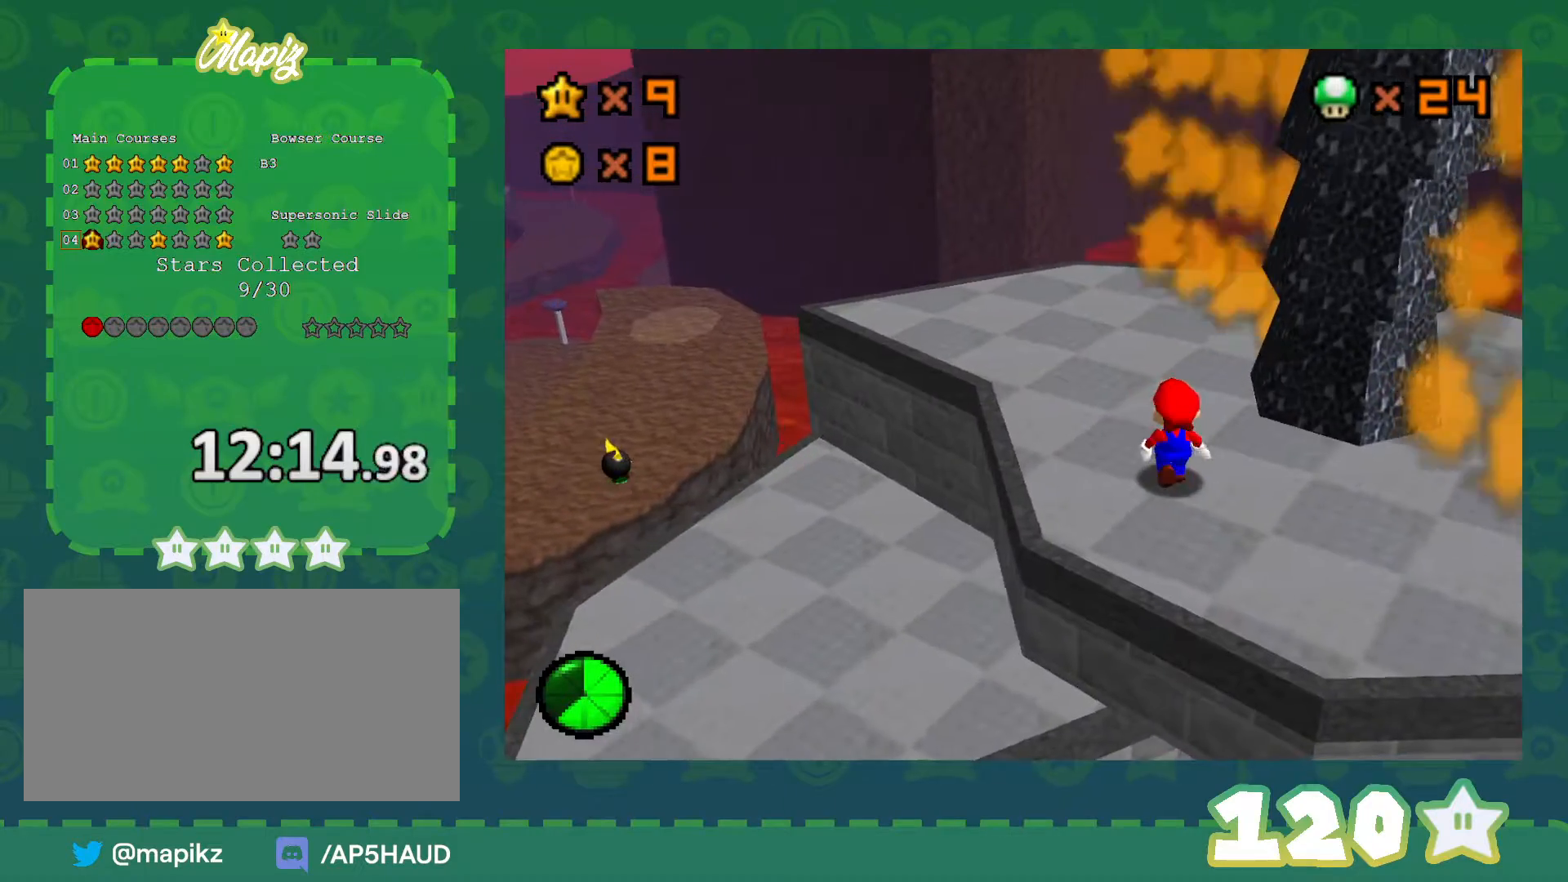
{"buttons": [], "left_stick": "center", "events": []}
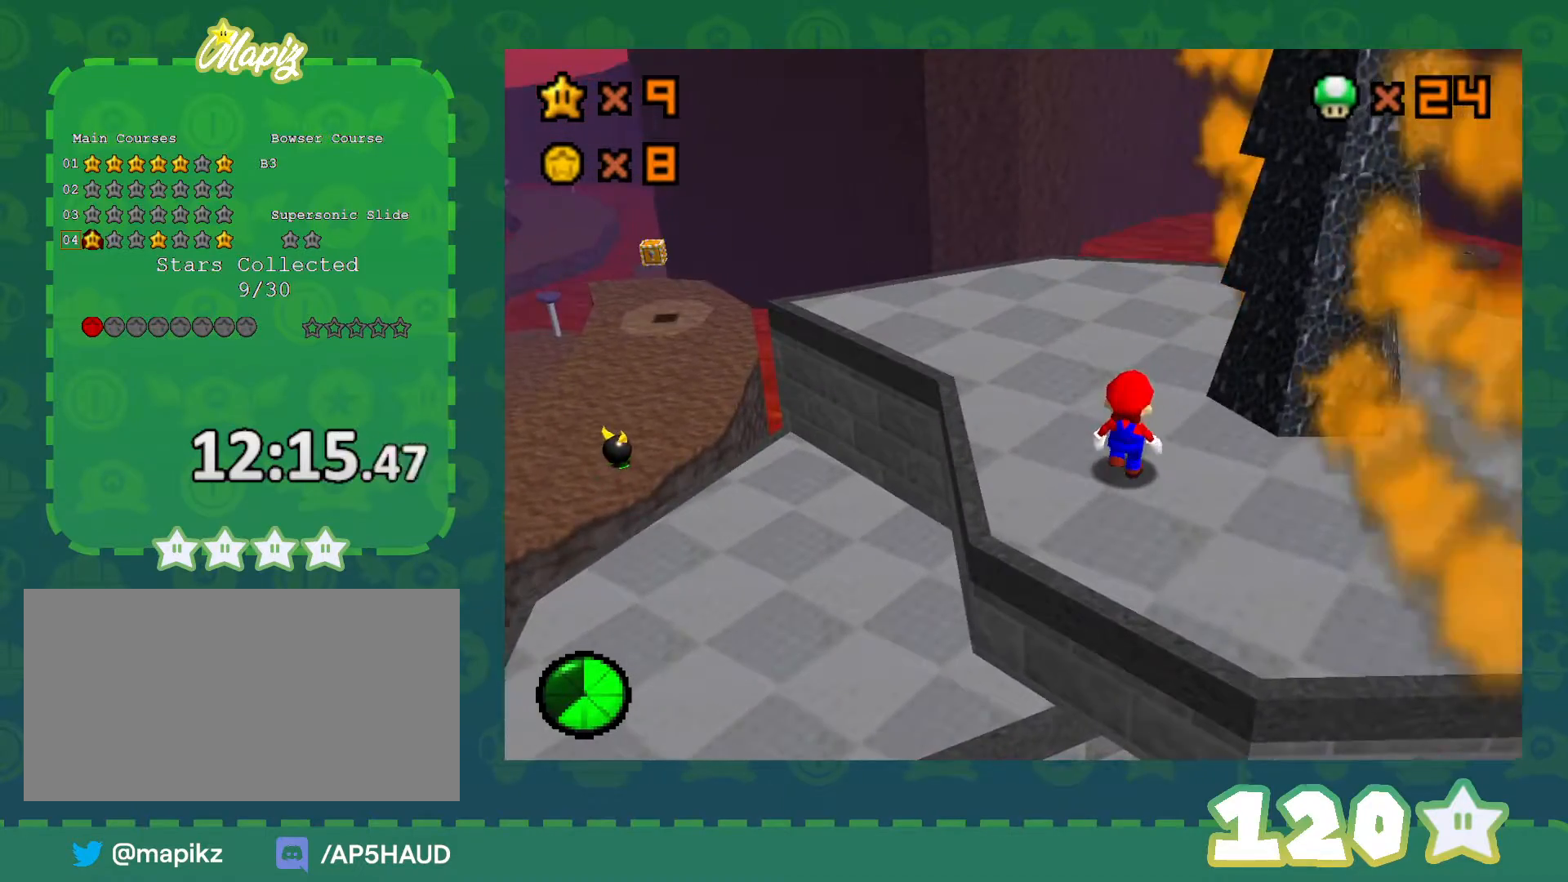
{"buttons": [], "left_stick": "up", "events": [[133, "A", "down"], [167, "B", "down"], [233, "left_stick", "up"], [300, "A", "up"], [300, "B", "up"]]}
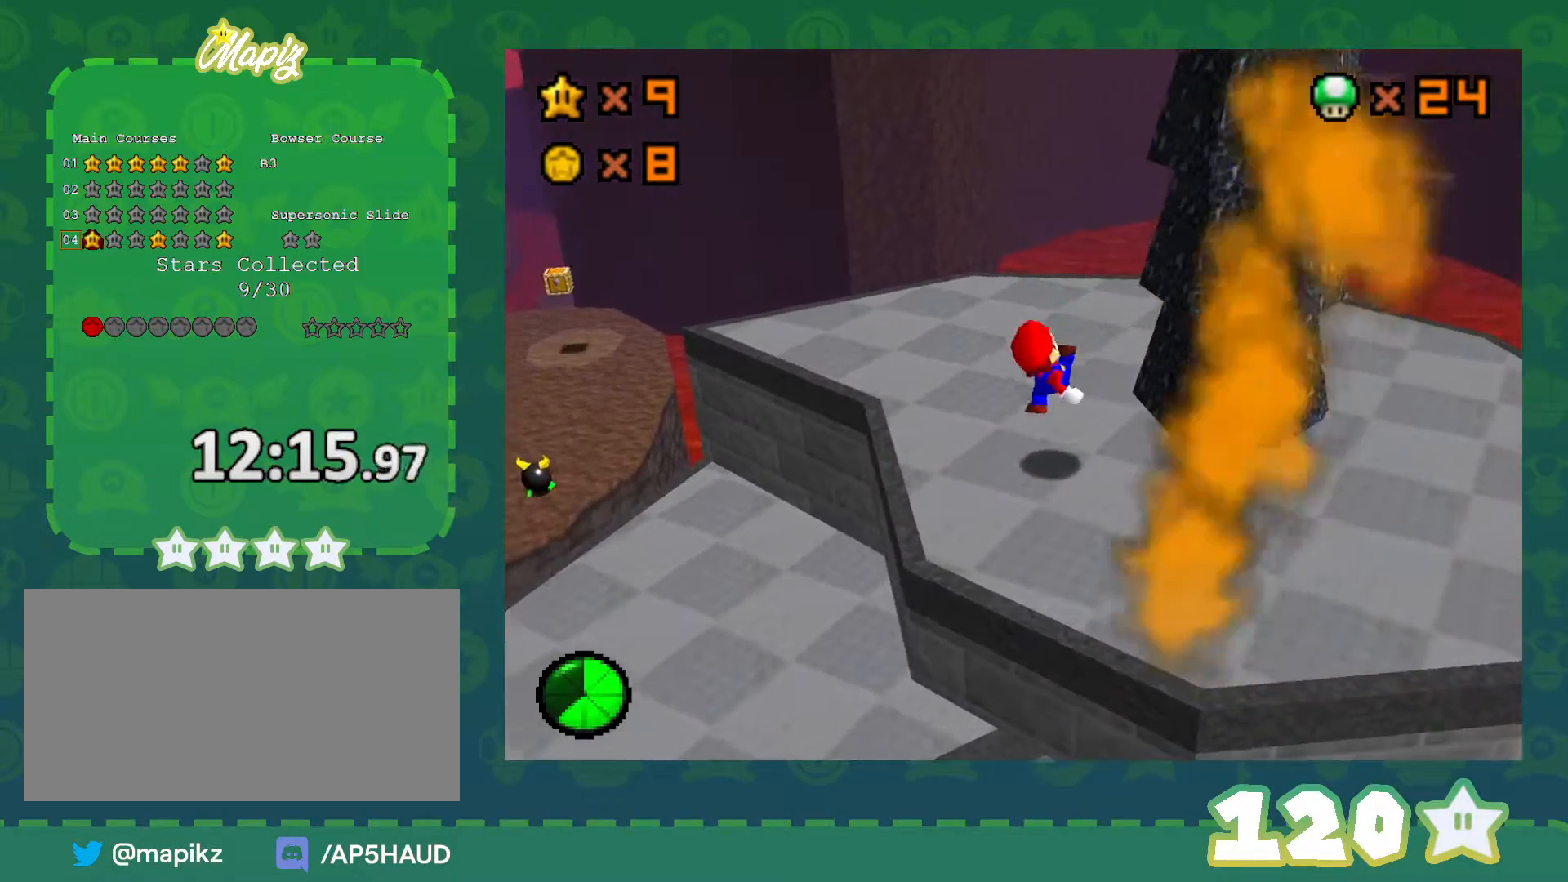
{"buttons": [], "left_stick": "up", "events": [[133, "A", "down"], [333, "A", "up"]]}
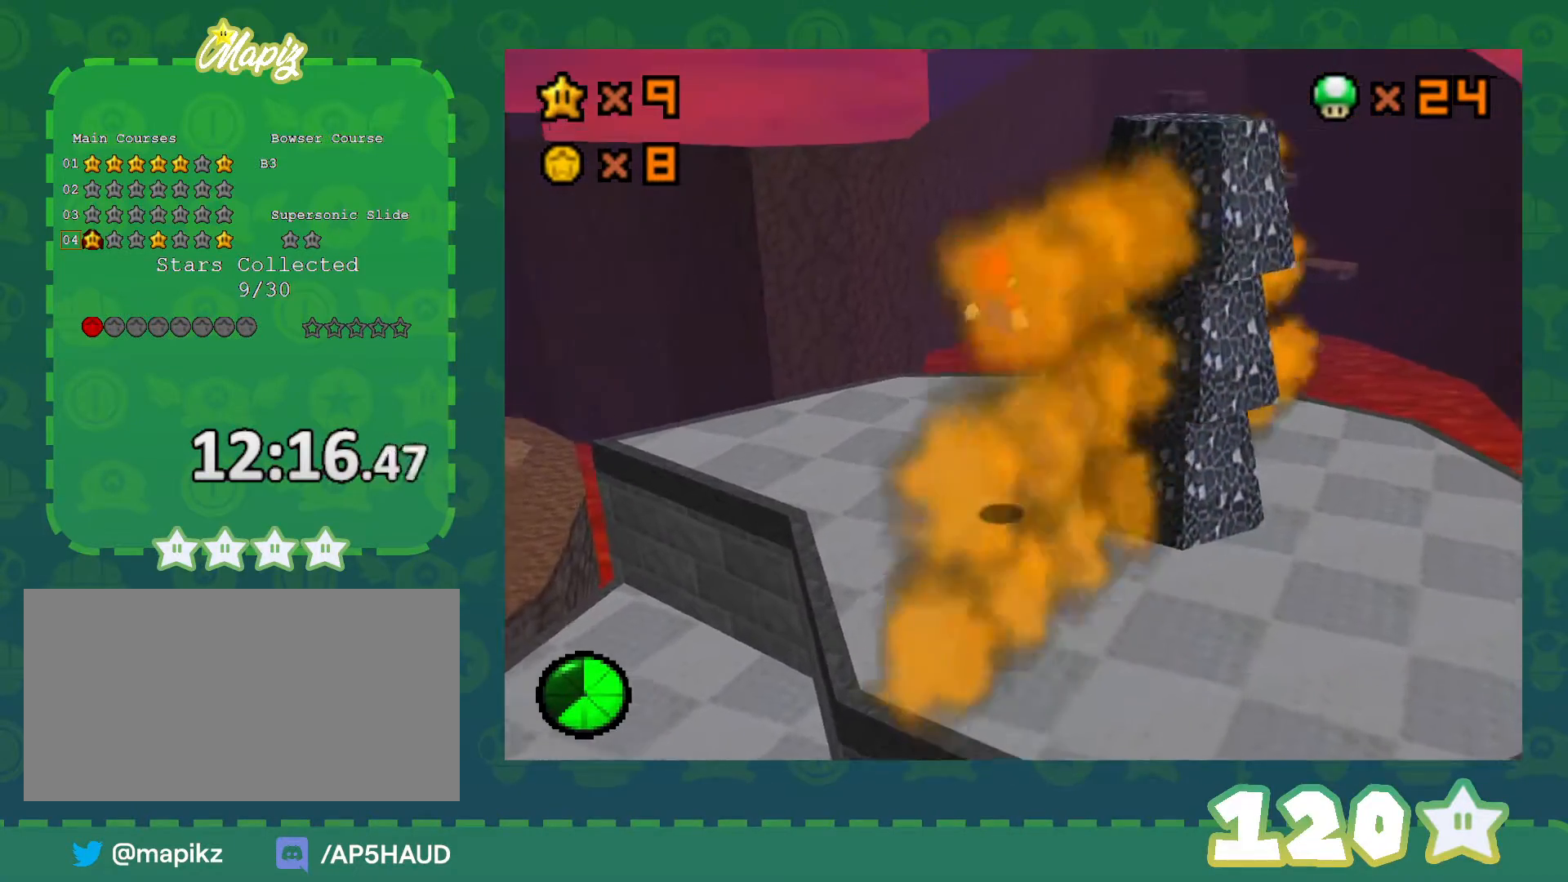
{"buttons": ["A"], "left_stick": "down", "events": [[300, "left_stick", "up-right"], [450, "A", "down"], [450, "left_stick", "down"]]}
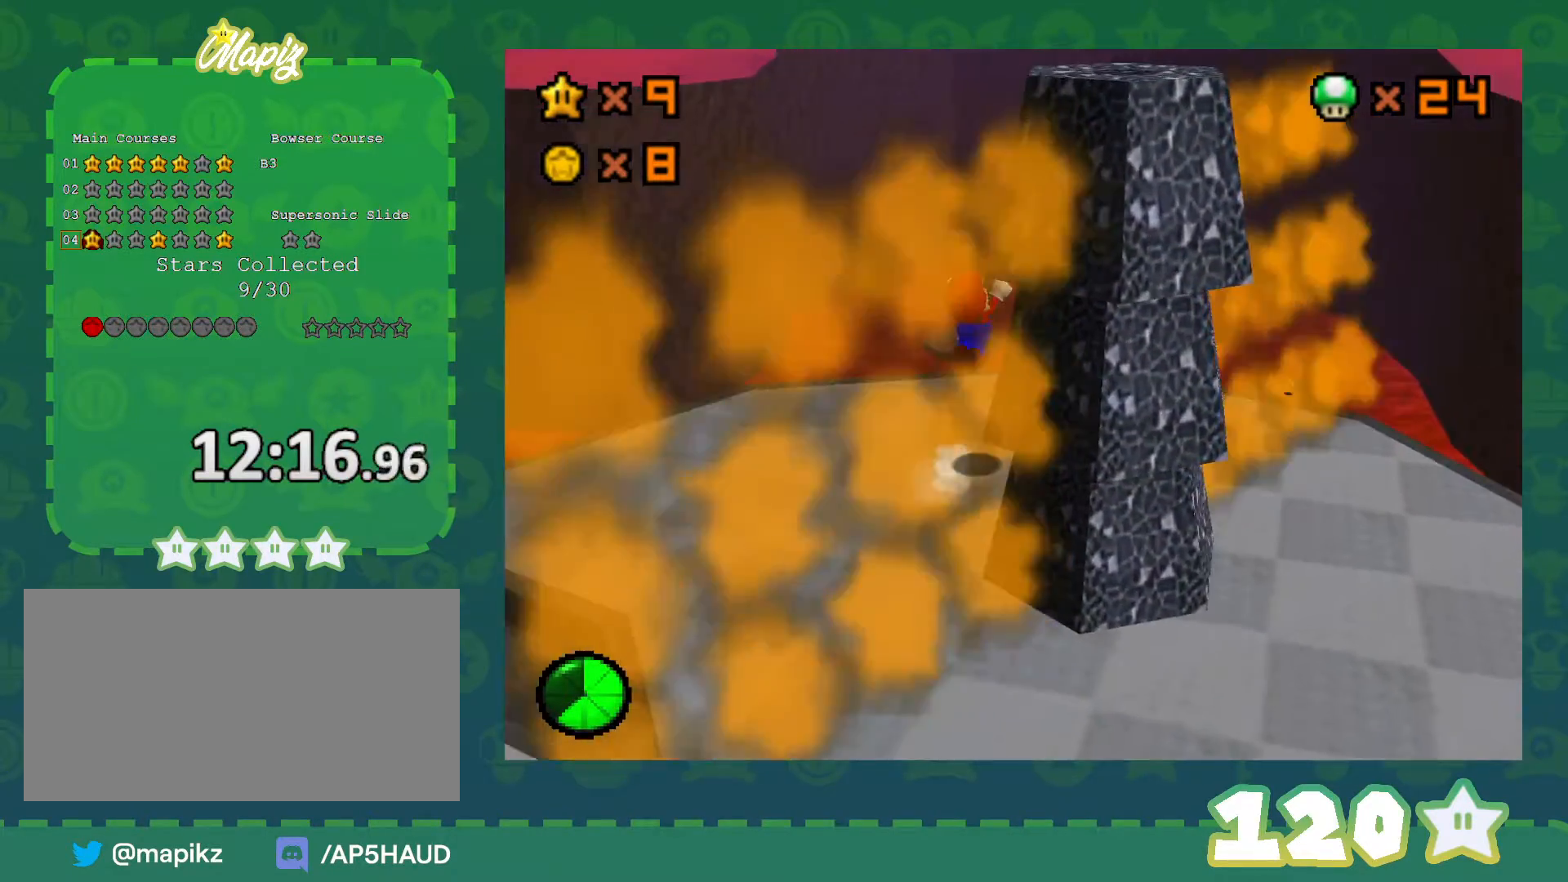
{"buttons": ["A"], "left_stick": "down", "events": [[233, "left_stick", "down-right"], [350, "left_stick", "down"]]}
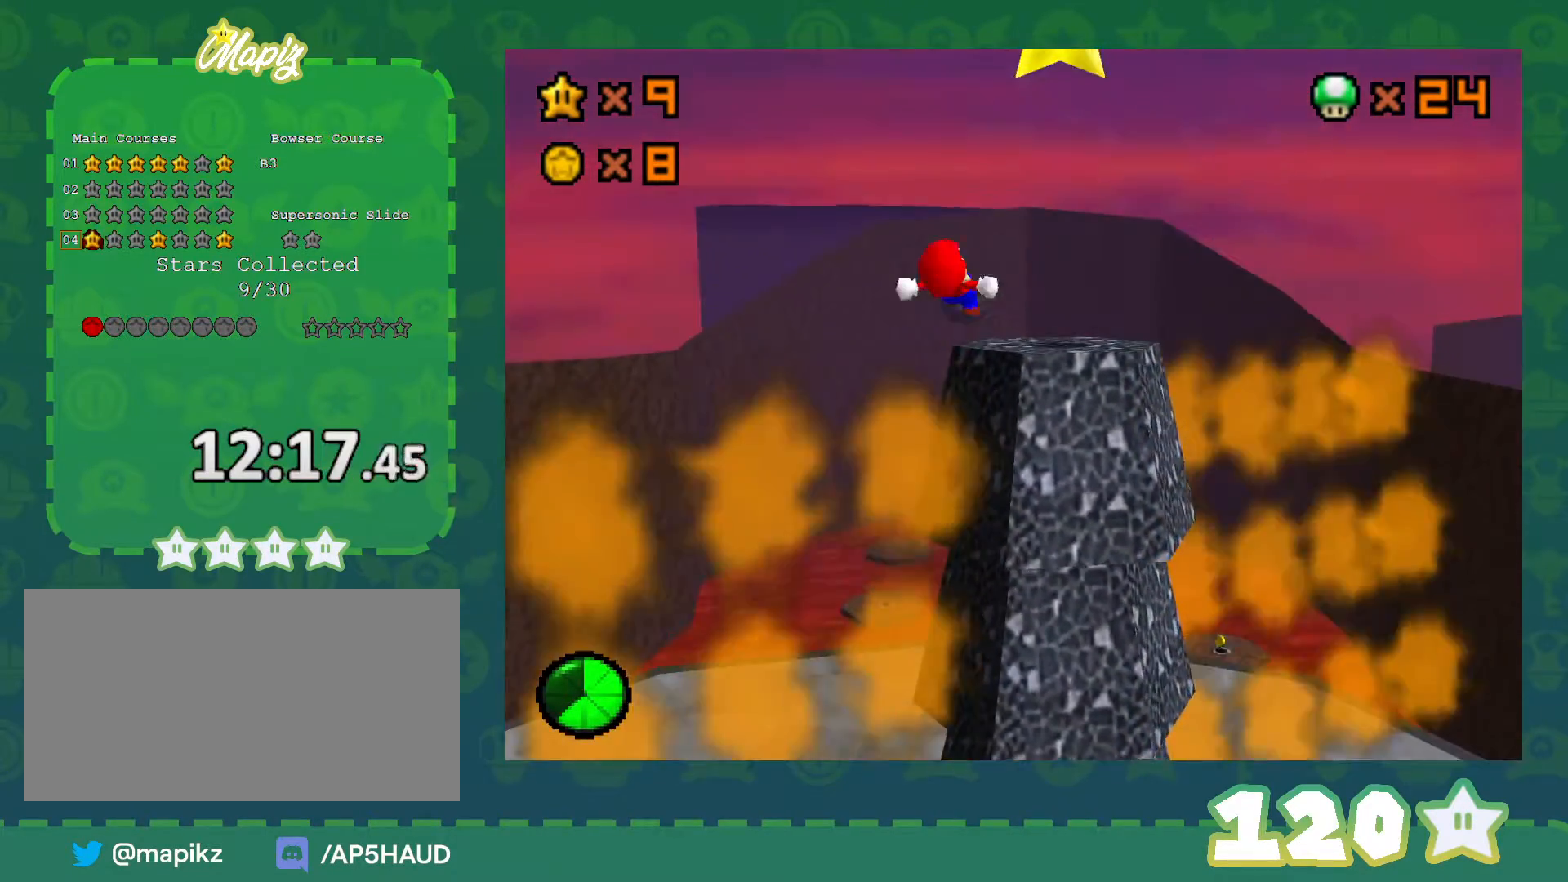
{"buttons": [], "left_stick": "up-right", "events": [[100, "left_stick", "down-right"], [200, "left_stick", "right"], [300, "left_stick", "up-right"], [350, "A", "up"]]}
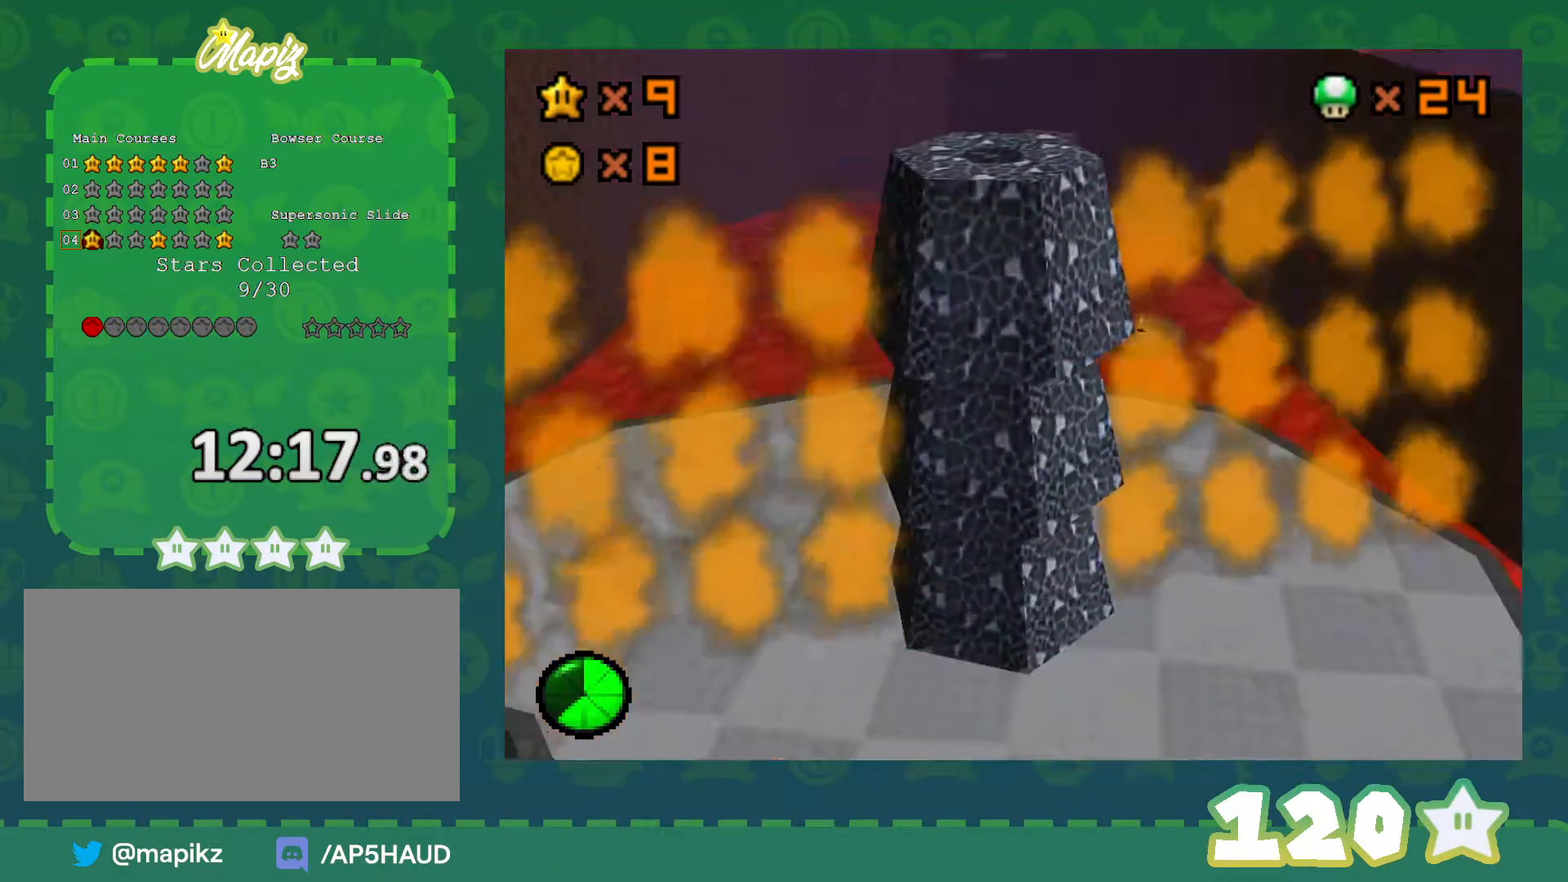
{"buttons": ["C_RIGHT"], "left_stick": "up-right", "events": [[50, "C_RIGHT", "down"], [167, "C_RIGHT", "up"], [233, "C_RIGHT", "down"], [383, "C_RIGHT", "up"], [417, "C_RIGHT", "down"]]}
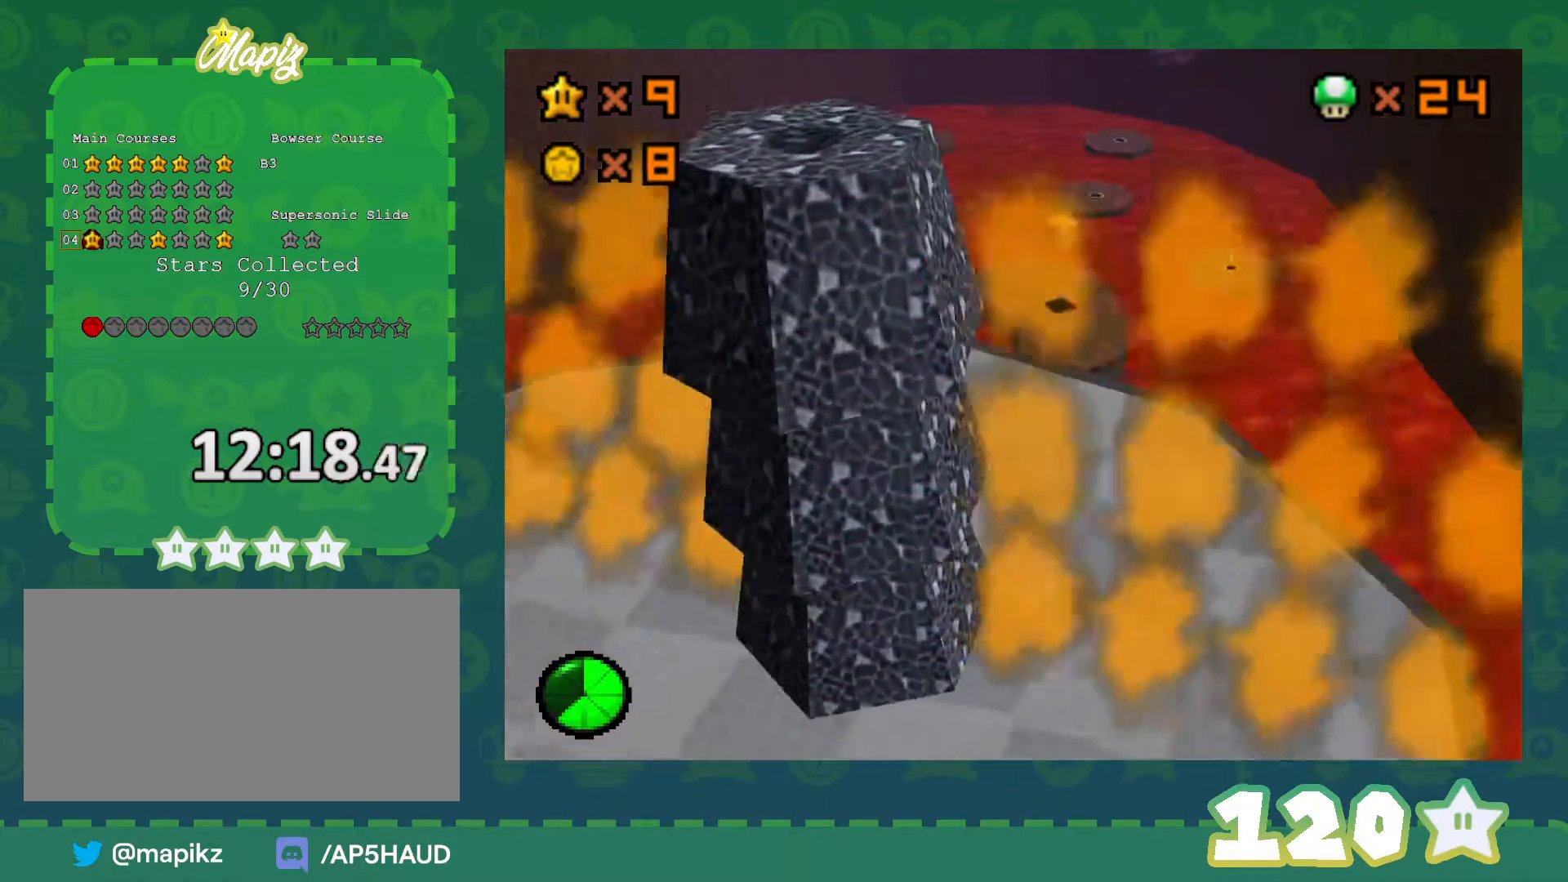
{"buttons": [], "left_stick": "down", "events": [[33, "left_stick", "right"], [67, "C_RIGHT", "up"], [317, "left_stick", "down"]]}
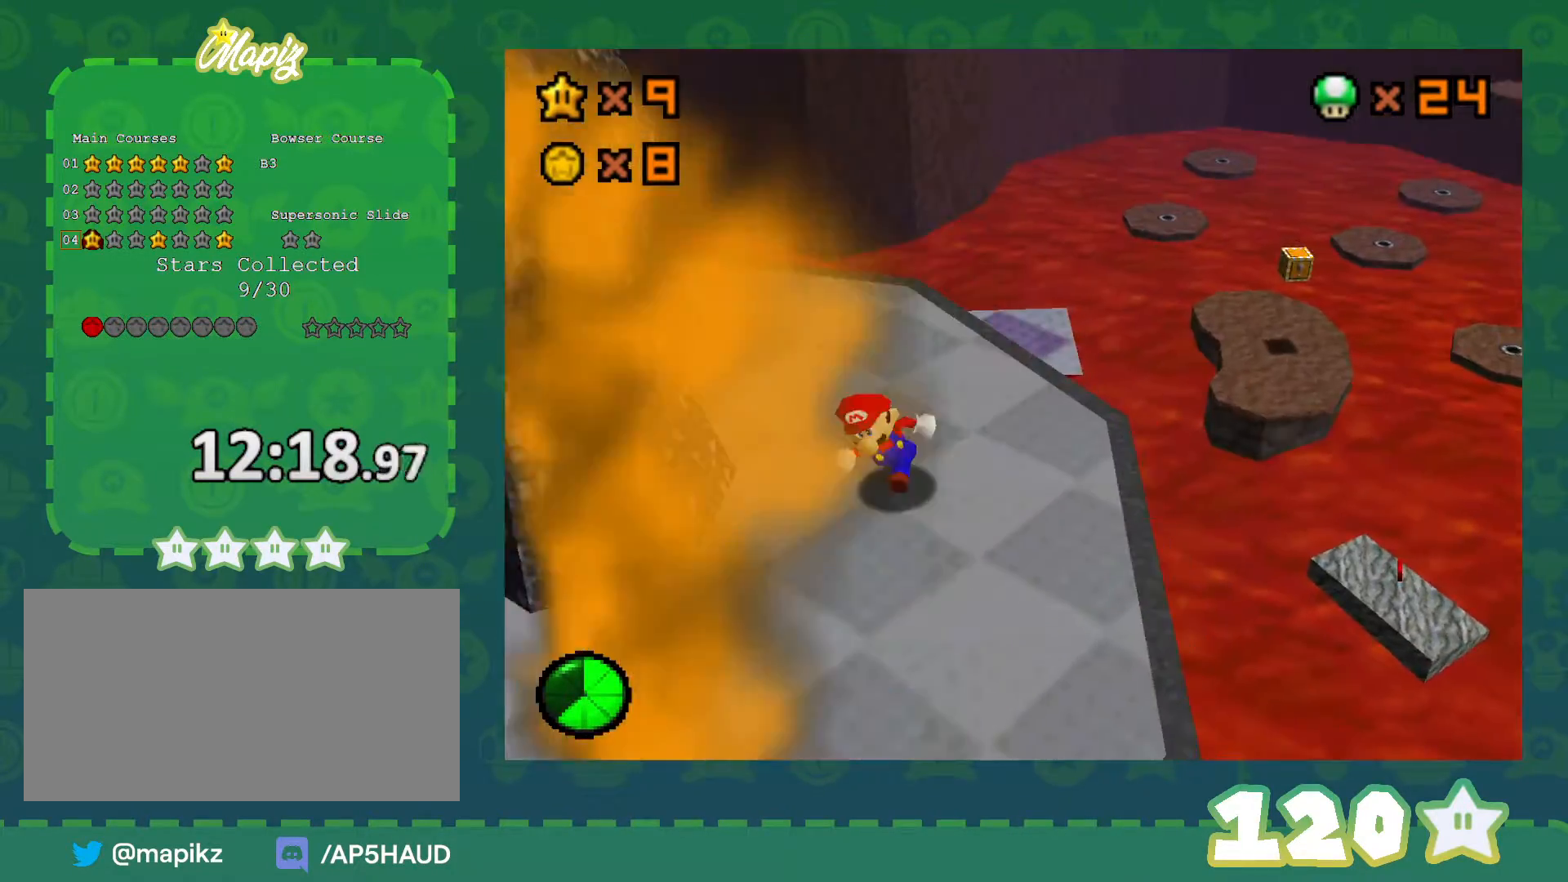
{"buttons": [], "left_stick": "down-left", "events": [[83, "left_stick", "center"], [167, "R1", "down"], [317, "R1", "up"], [317, "left_stick", "down-left"]]}
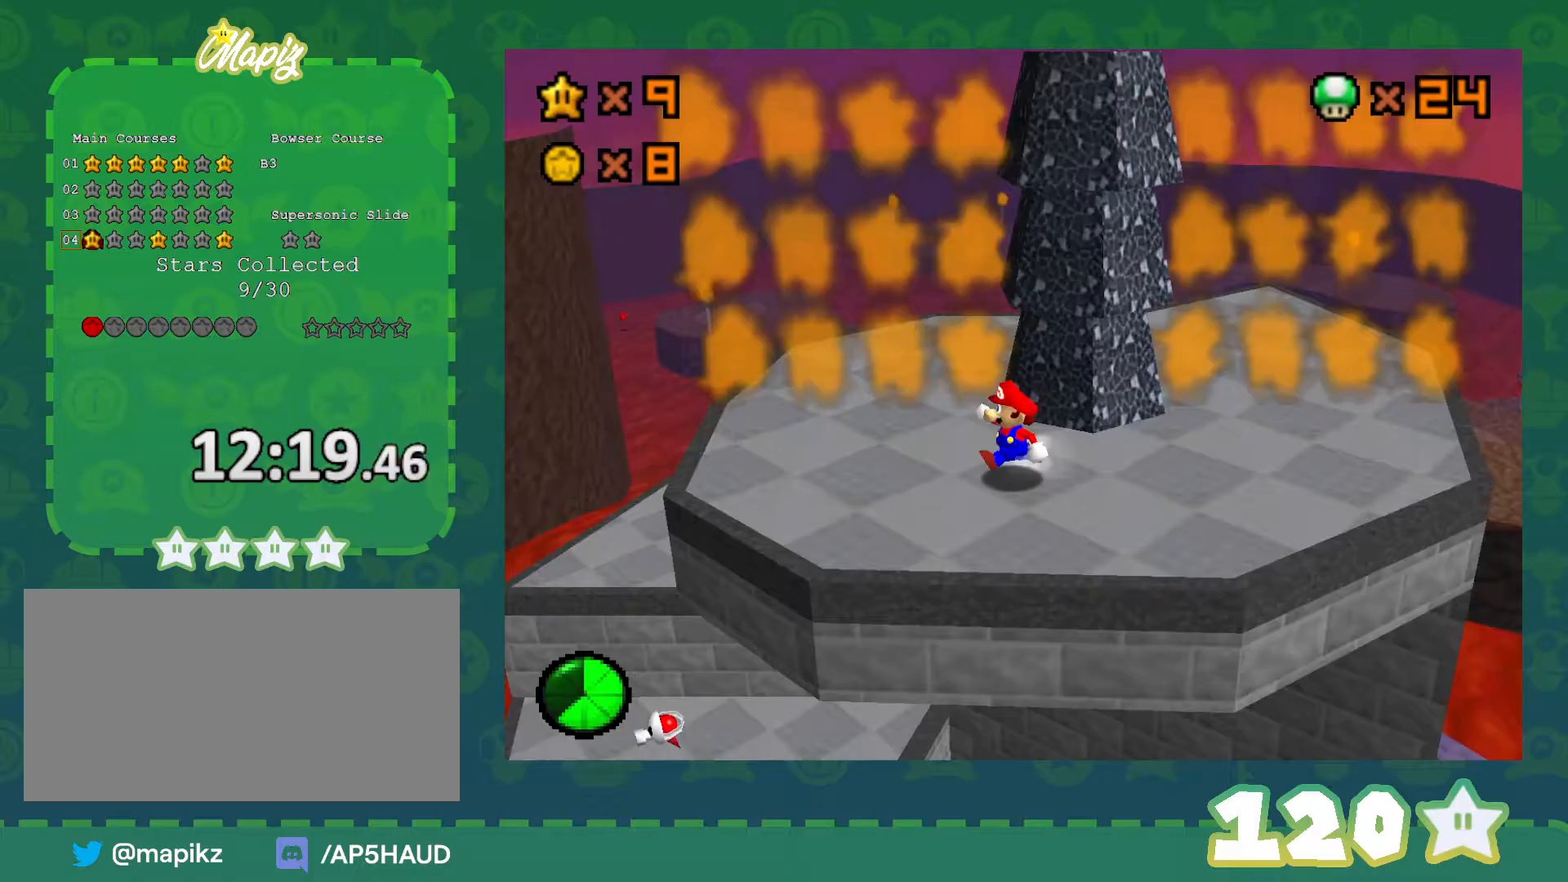
{"buttons": [], "left_stick": "left", "events": [[67, "left_stick", "left"], [167, "C_LEFT", "down"], [300, "C_LEFT", "up"]]}
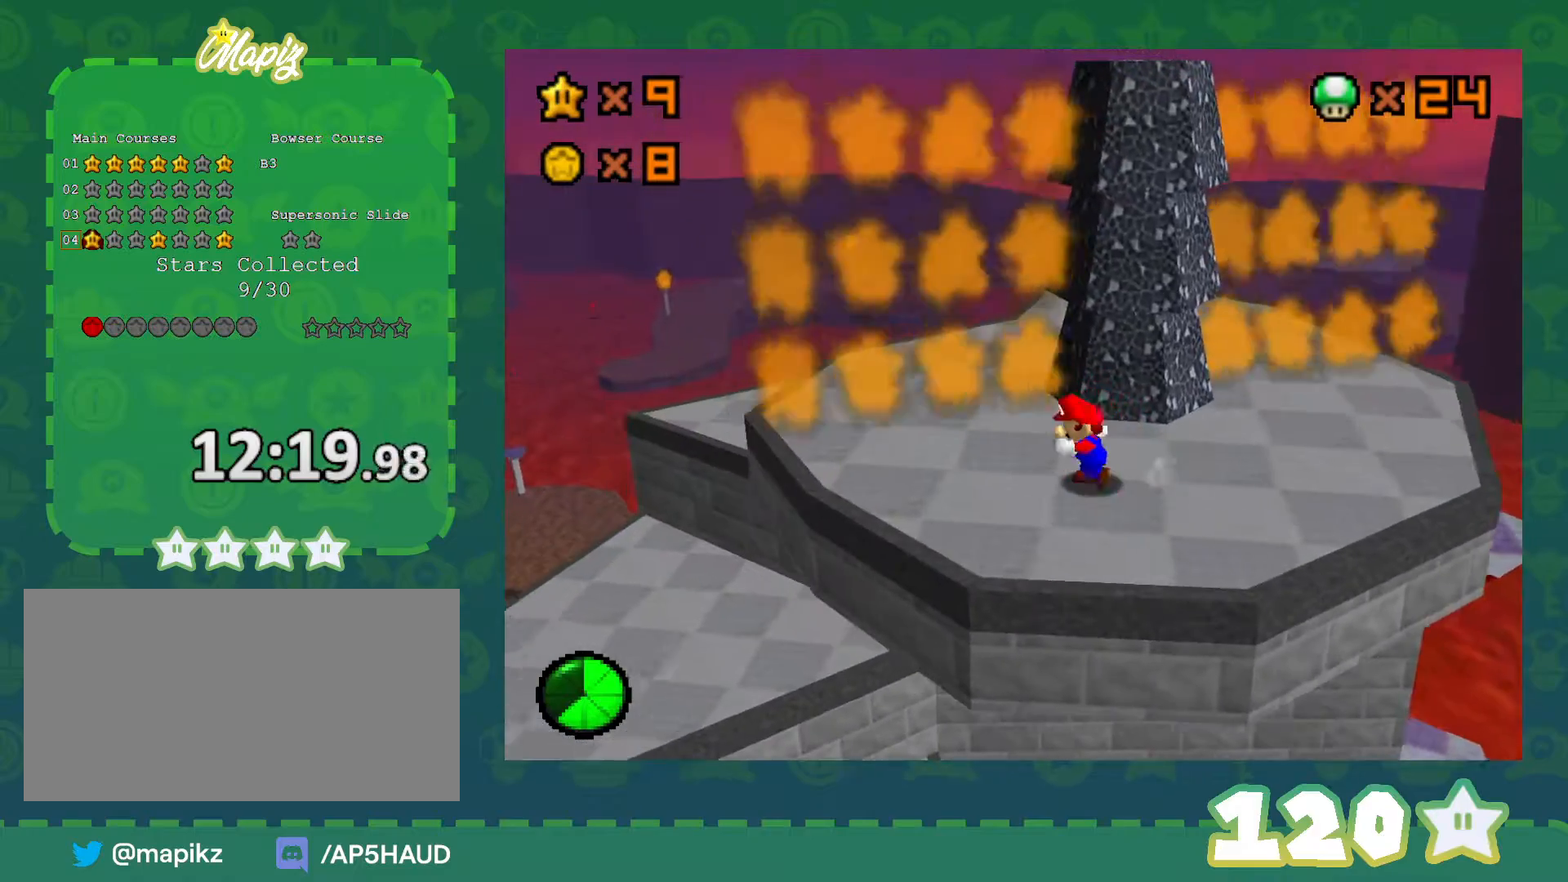
{"buttons": [], "left_stick": "left", "events": []}
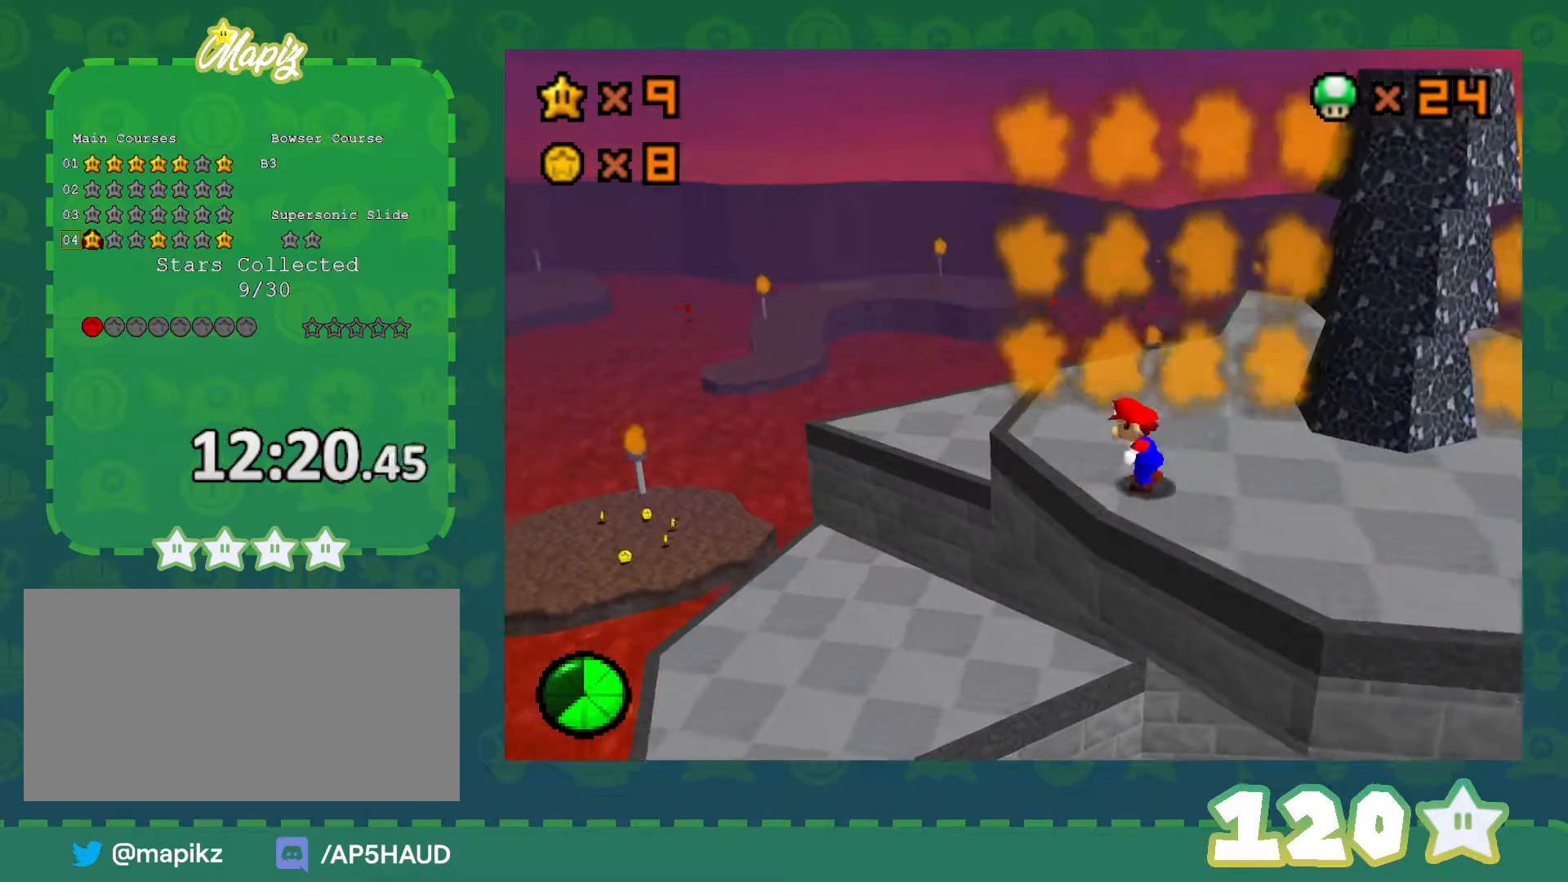
{"buttons": [], "left_stick": "up-left", "events": [[17, "left_stick", "up-left"]]}
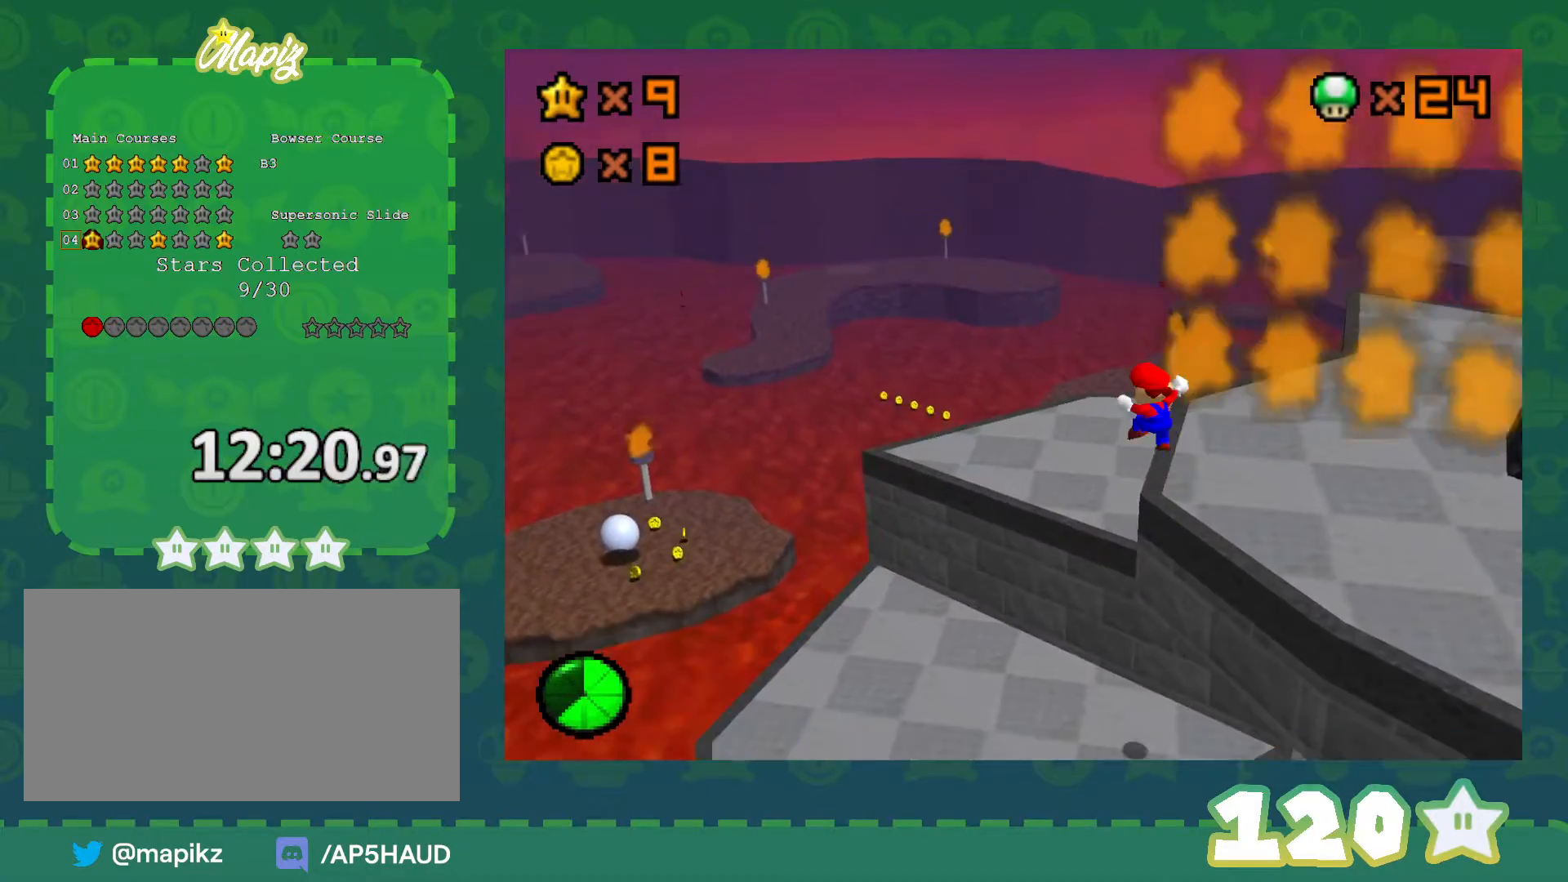
{"buttons": [], "left_stick": "up-left", "events": [[133, "C_LEFT", "down"], [283, "C_LEFT", "up"], [350, "C_LEFT", "down"], [483, "C_LEFT", "up"]]}
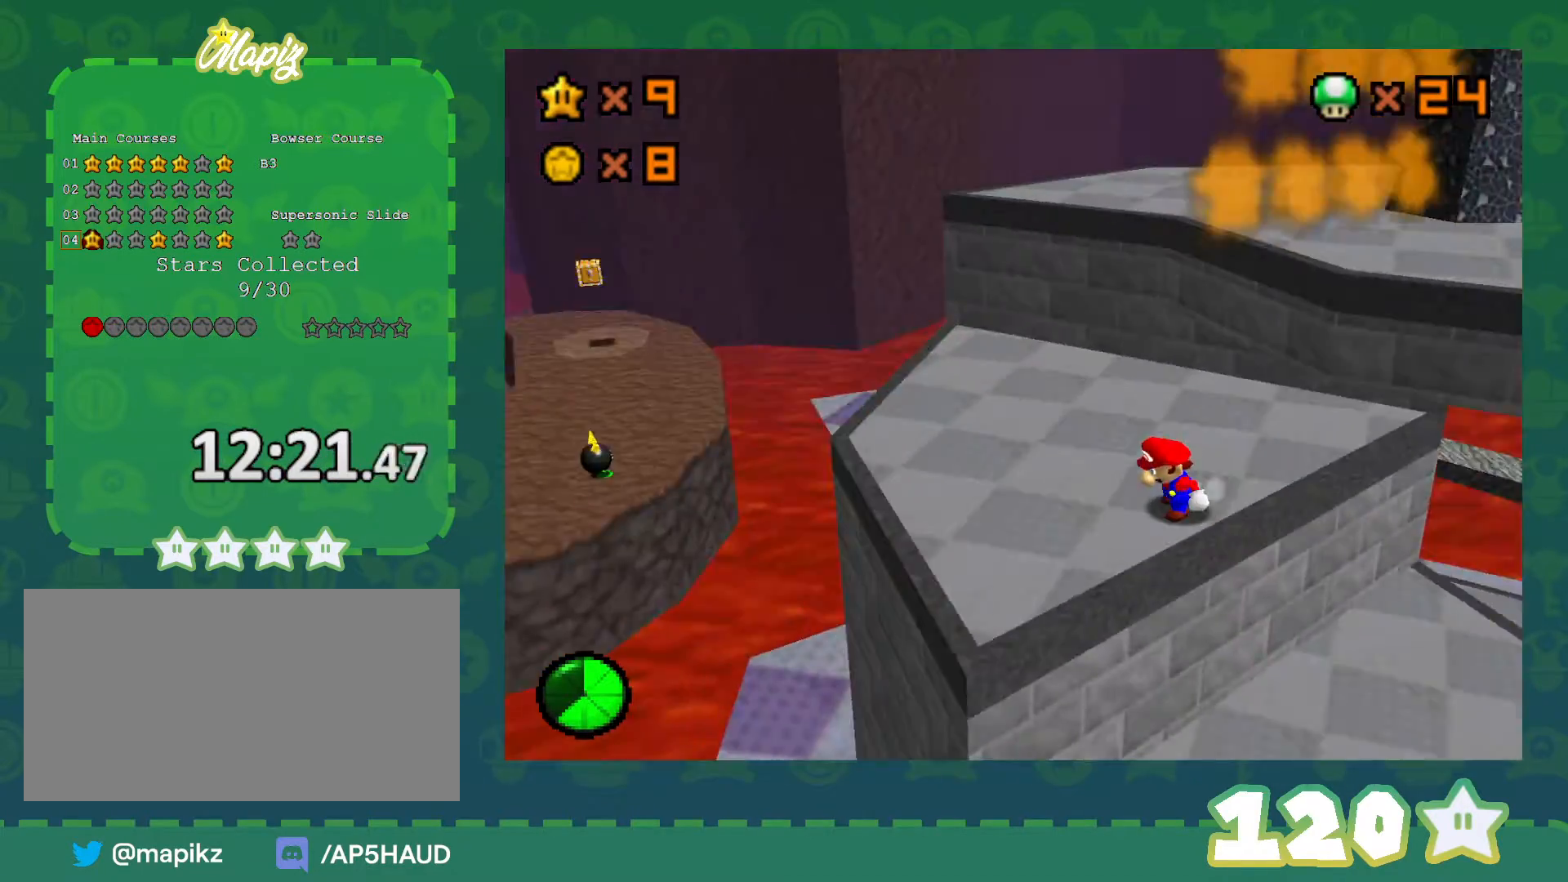
{"buttons": [], "left_stick": "left", "events": [[33, "C_LEFT", "down"], [100, "left_stick", "left"], [200, "C_LEFT", "up"], [250, "left_stick", "center"], [417, "left_stick", "left"]]}
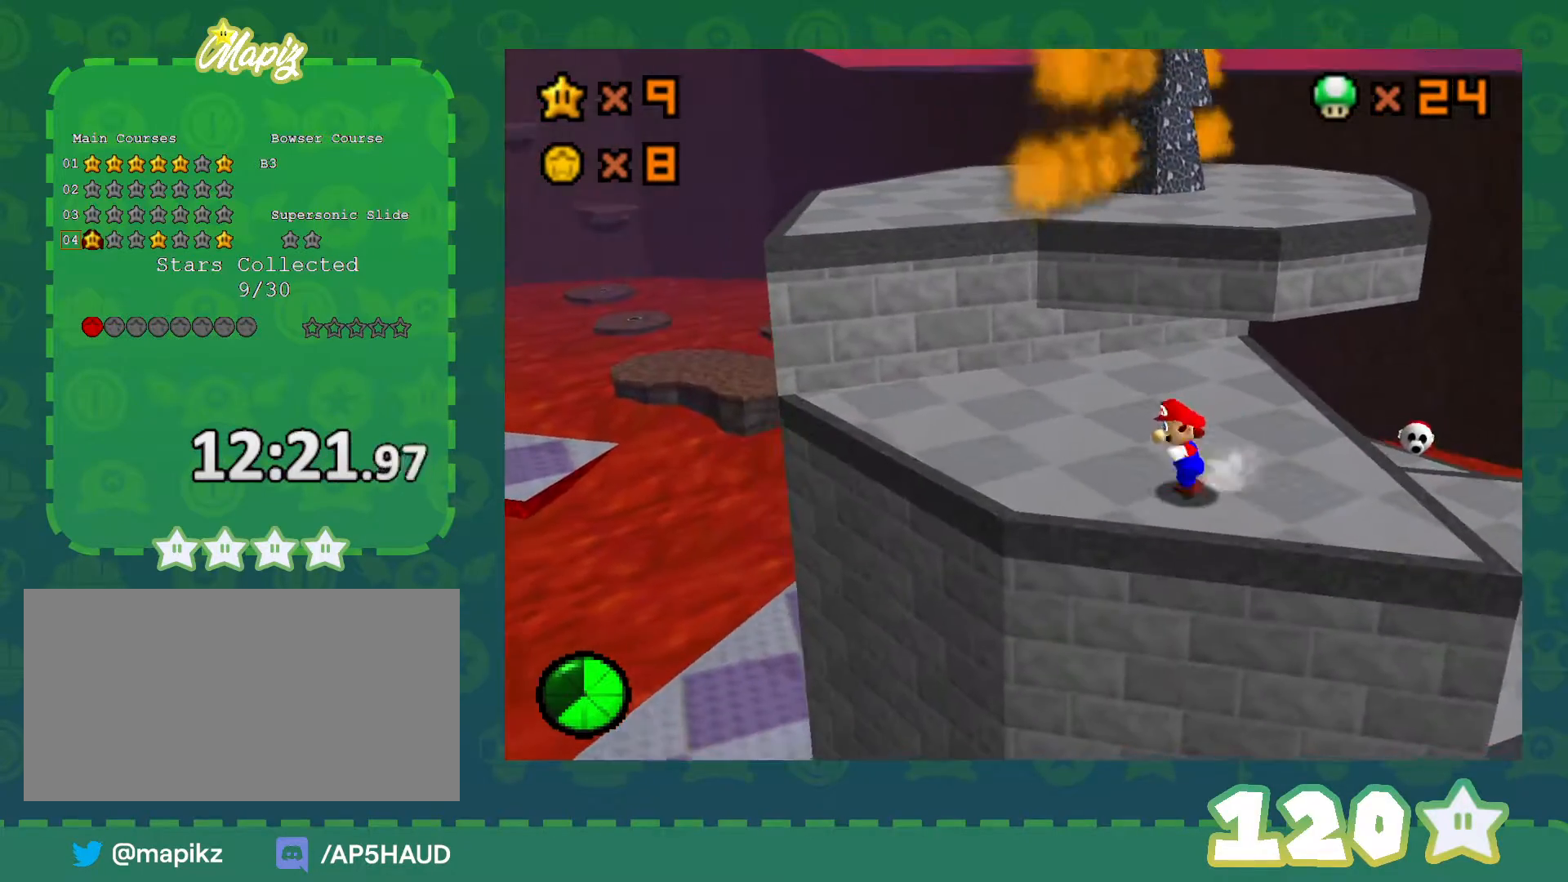
{"buttons": [], "left_stick": "center", "events": [[67, "left_stick", "center"]]}
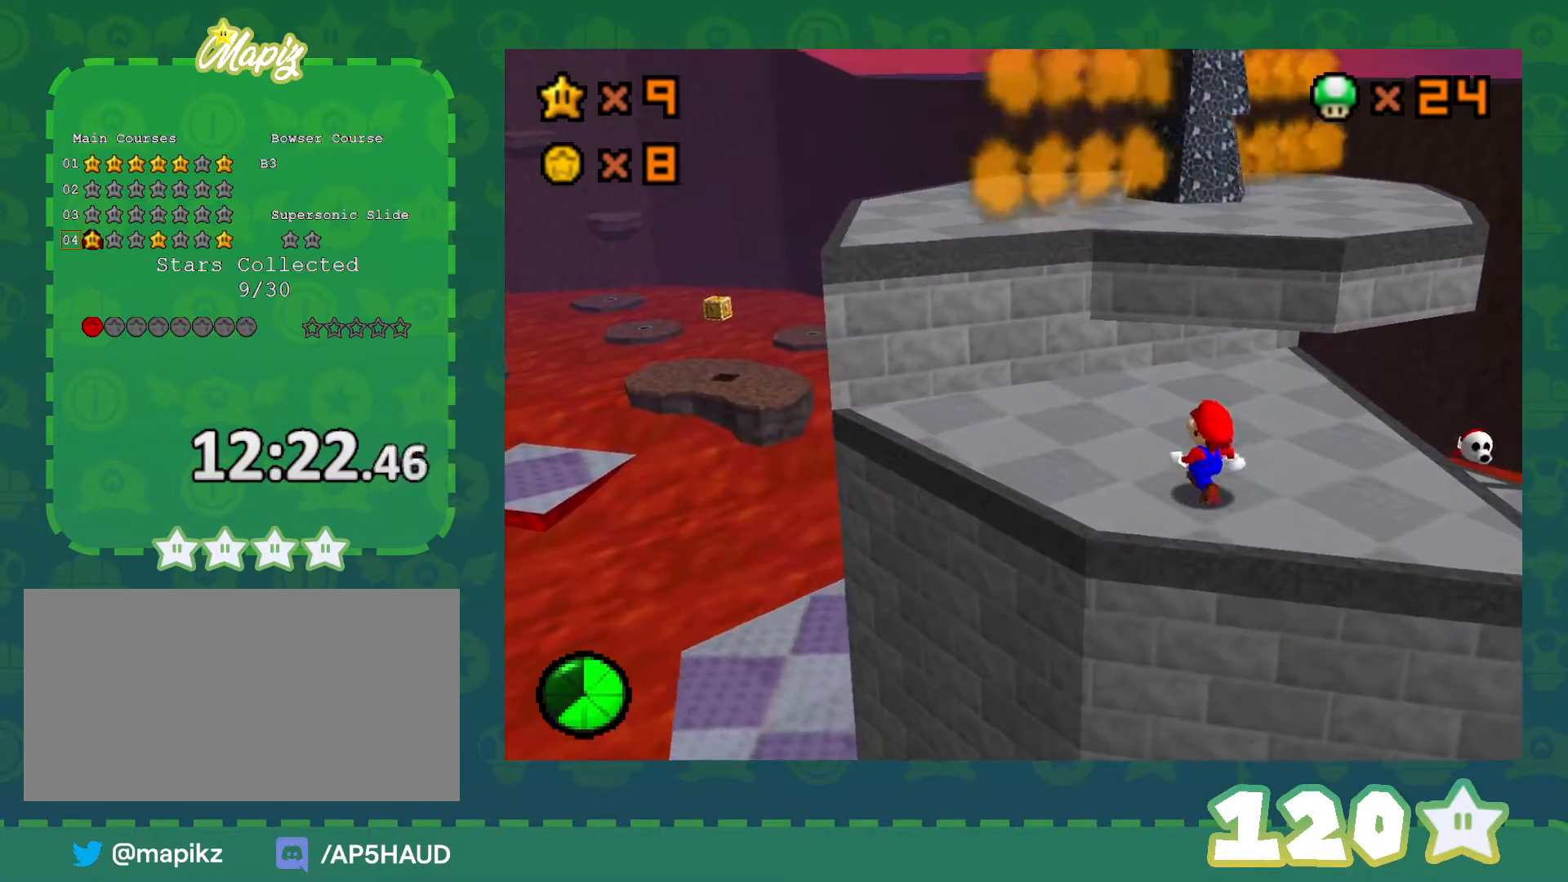
{"buttons": [], "left_stick": "up-left", "events": [[100, "left_stick", "up"], [200, "A", "down"], [267, "B", "down"], [350, "left_stick", "up-left"], [383, "A", "up"], [383, "B", "up"]]}
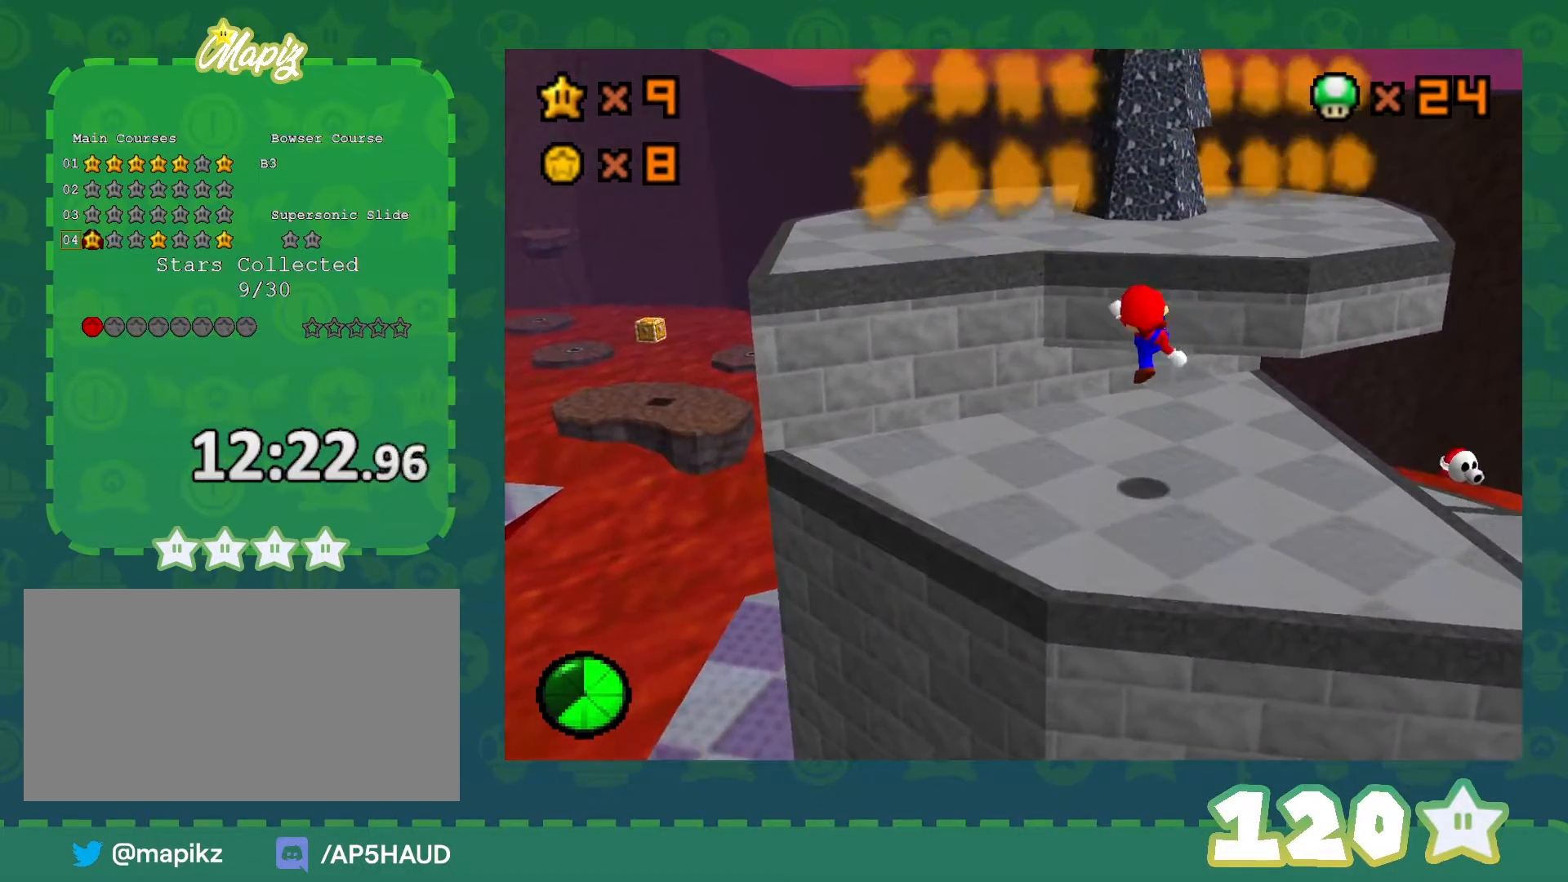
{"buttons": ["A"], "left_stick": "up", "events": [[267, "A", "down"], [283, "left_stick", "center"], [350, "left_stick", "up"]]}
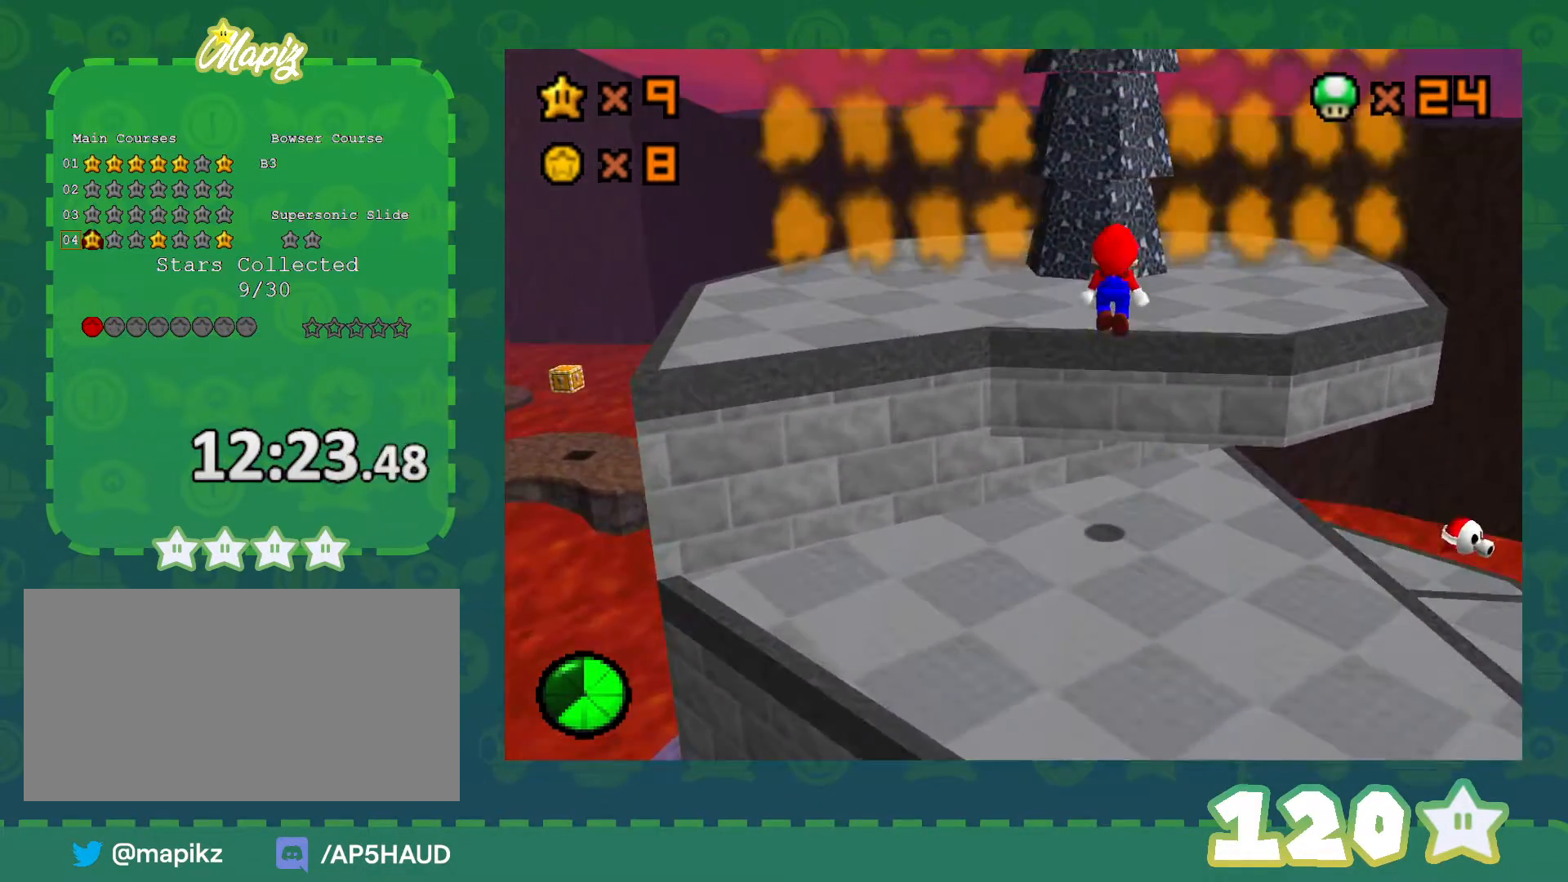
{"buttons": [], "left_stick": "down", "events": [[67, "A", "up"], [483, "left_stick", "down"]]}
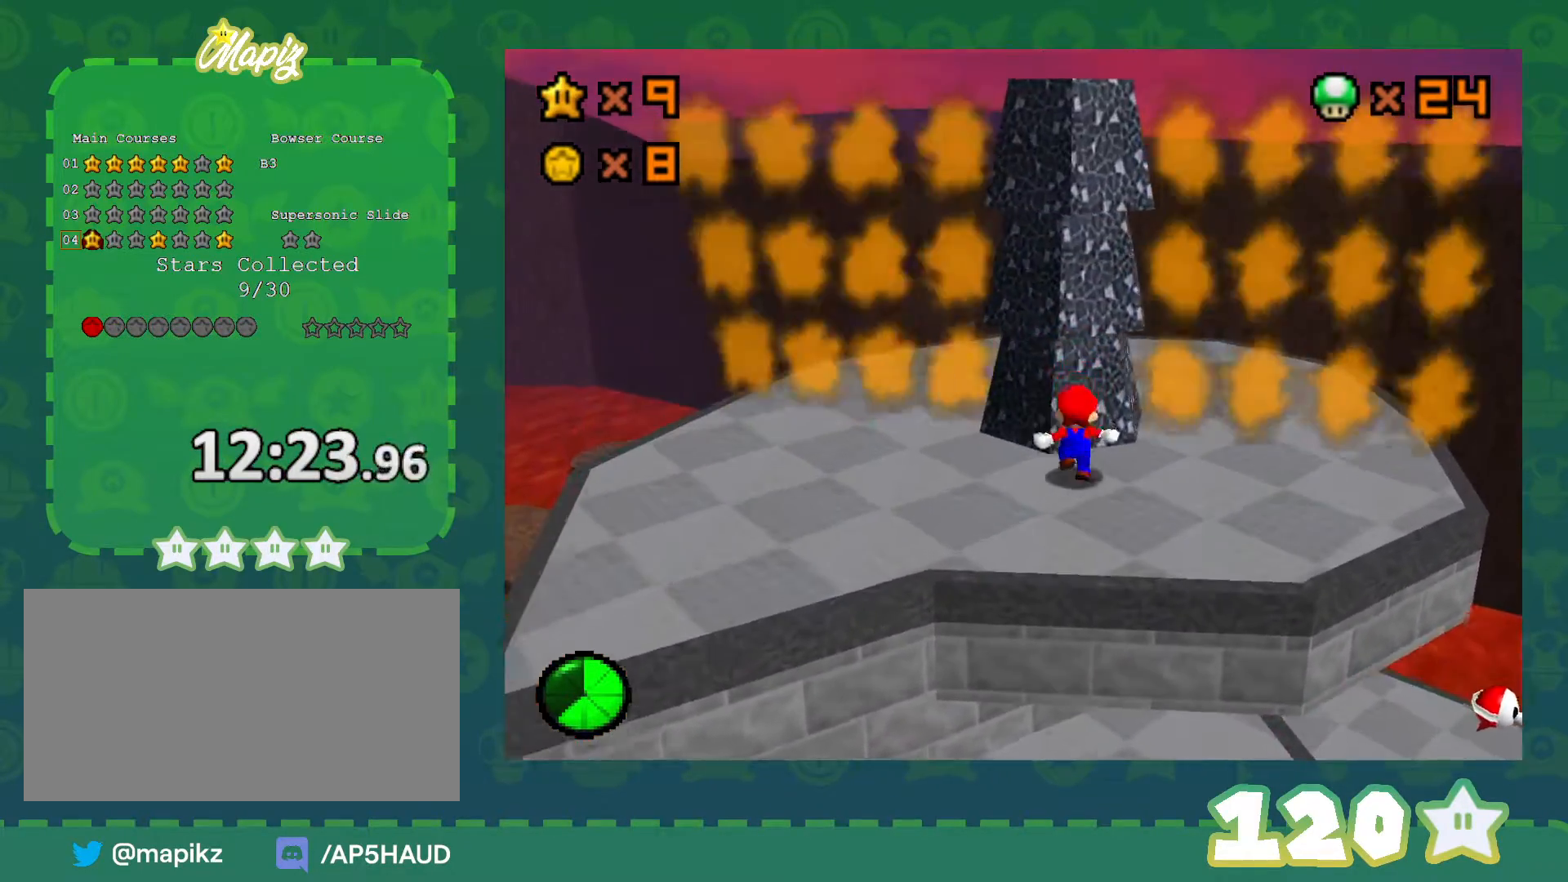
{"buttons": ["A"], "left_stick": "up", "events": [[50, "A", "down"], [350, "left_stick", "up"]]}
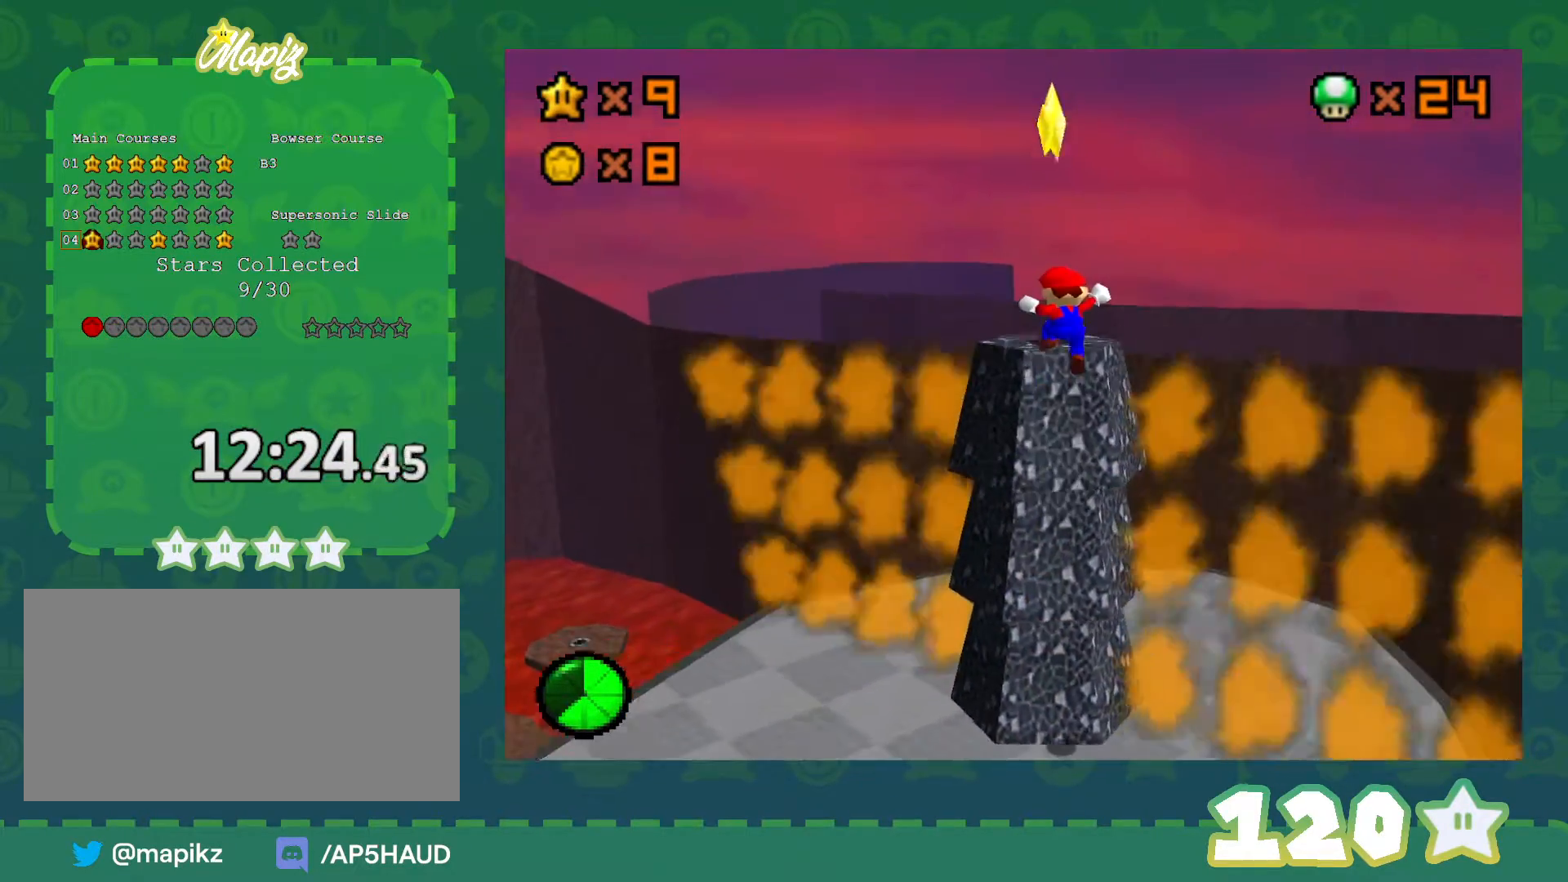
{"buttons": ["A", "B"], "left_stick": "left", "events": [[100, "A", "up"], [383, "left_stick", "left"], [450, "A", "down"], [450, "B", "down"]]}
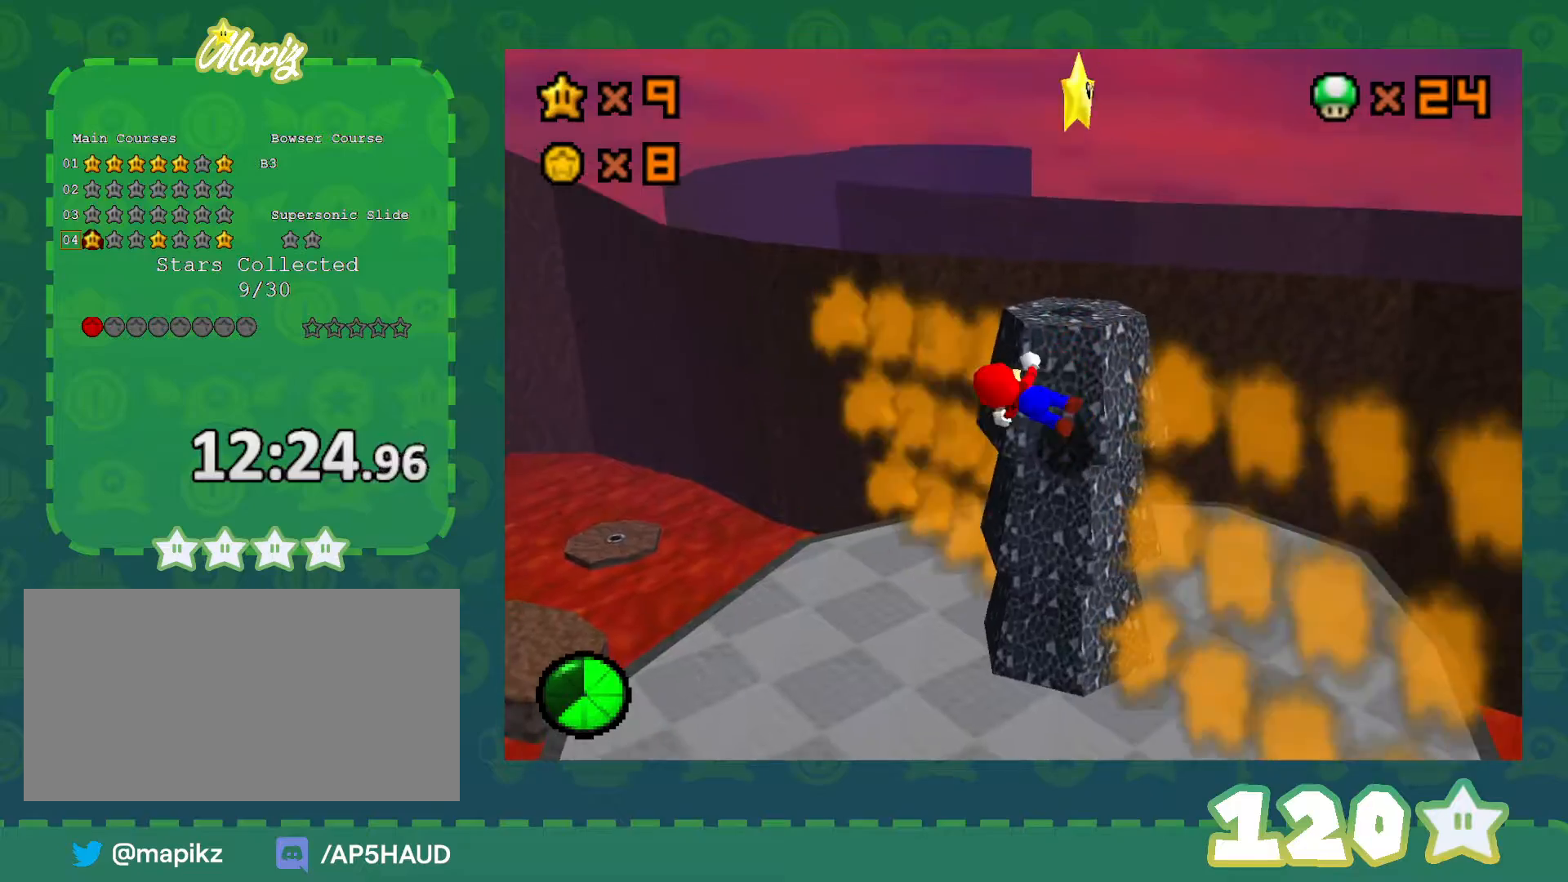
{"buttons": [], "left_stick": "left", "events": [[33, "A", "up"], [67, "B", "up"], [200, "B", "down"], [250, "A", "down"], [250, "B", "up"], [350, "A", "up"]]}
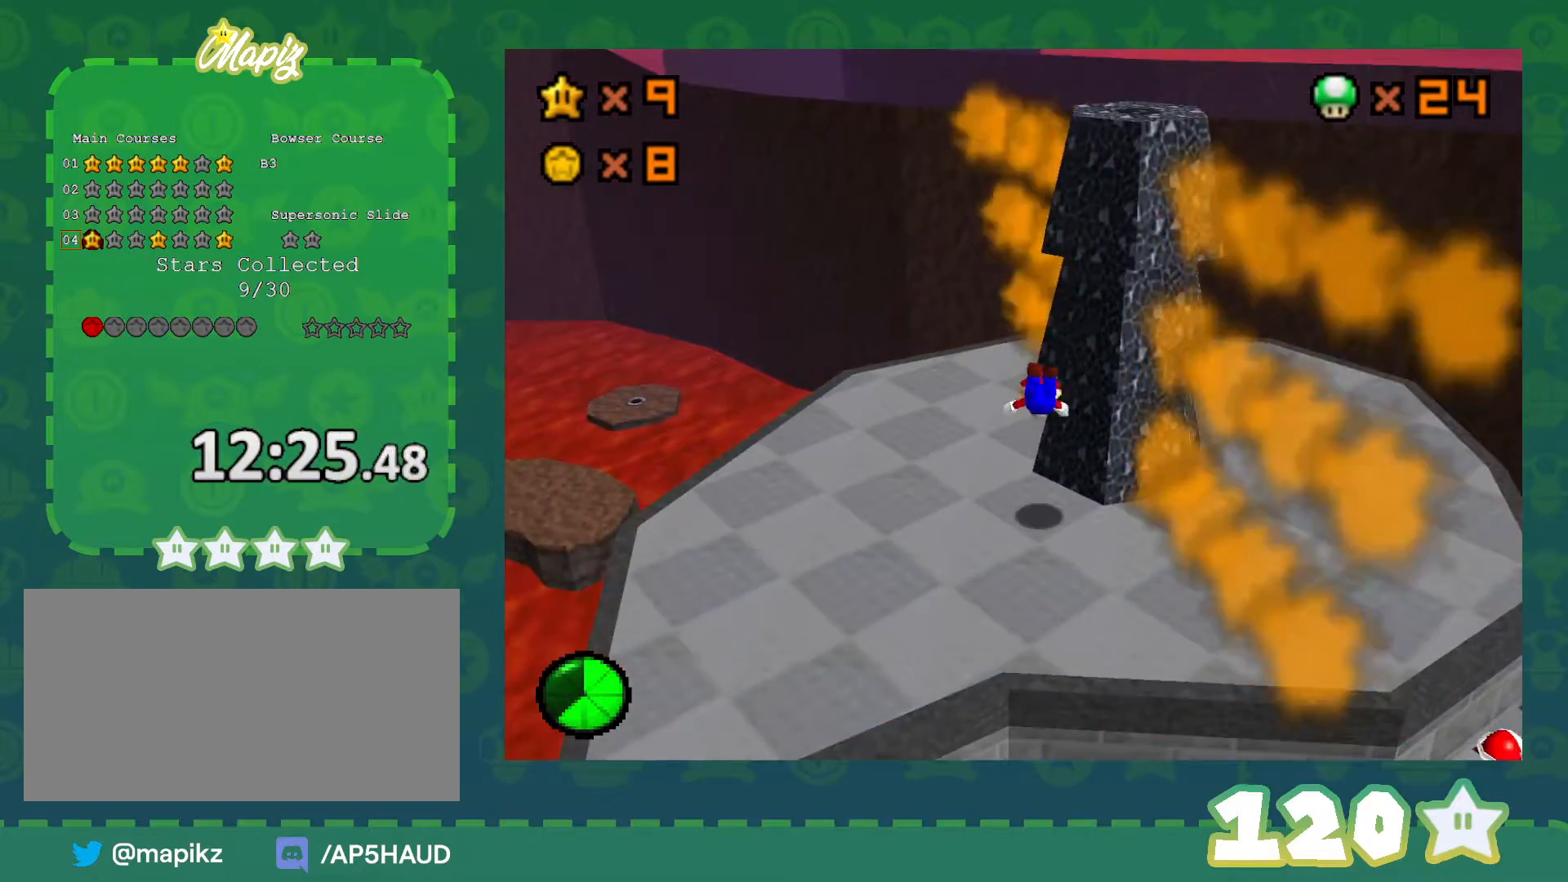
{"buttons": ["C_LEFT"], "left_stick": "left", "events": [[200, "B", "down"], [233, "A", "down"], [233, "B", "up"], [283, "A", "up"], [500, "C_LEFT", "down"]]}